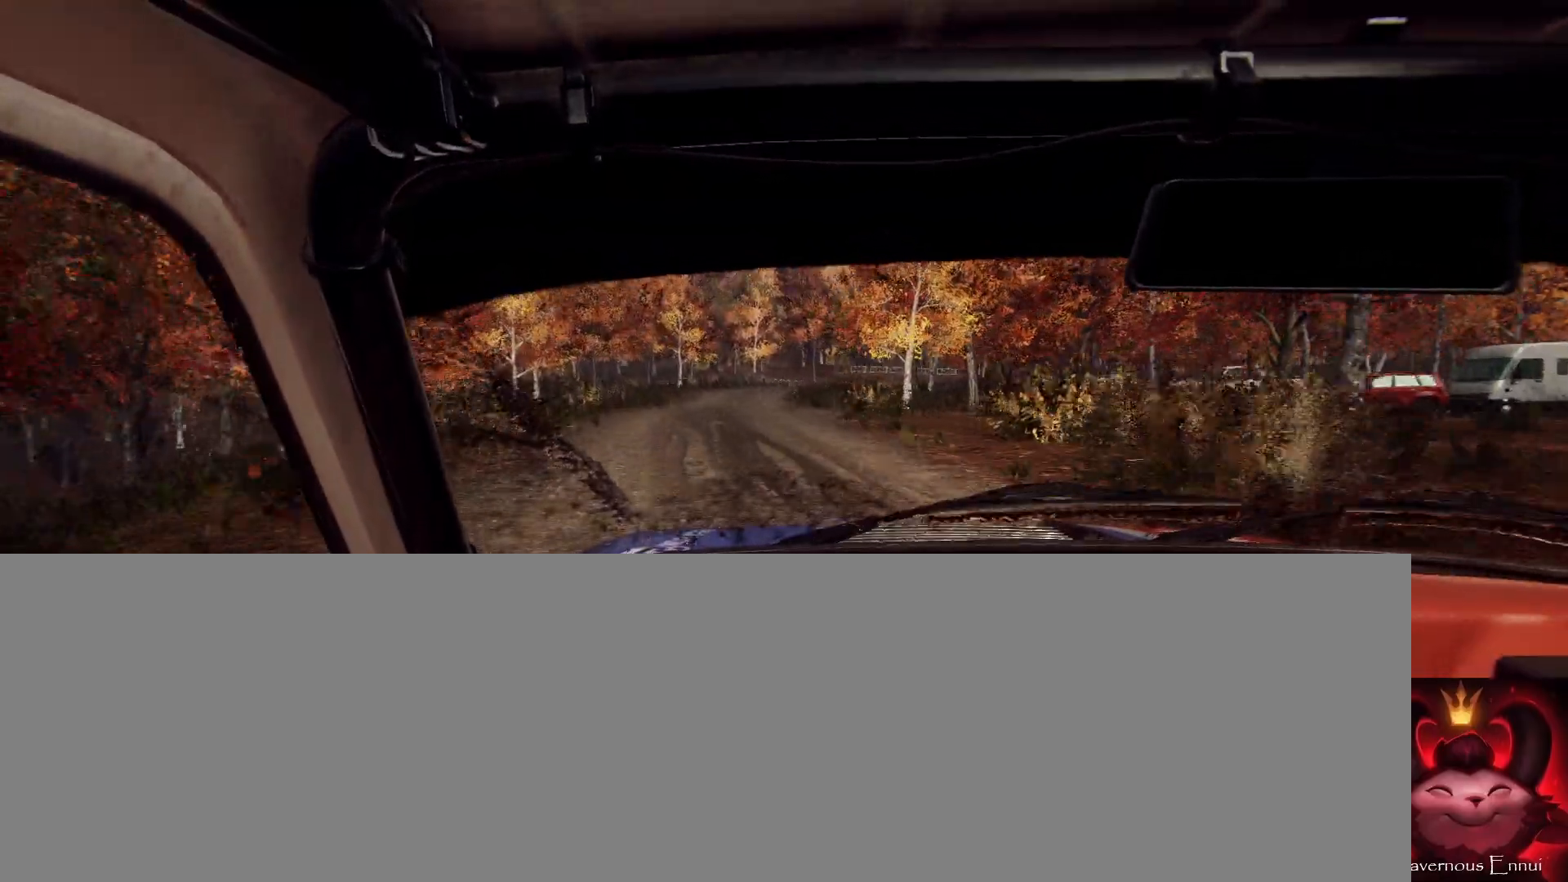
Gameplay with a controller (Xbox layout); each line is a JSON object with the inputs held at the frame after it. "events" lists button and stick changes between this image and that frame as [ms after this image, input, new state], when the widget could be followed in between.
{"buttons": [], "left_stick": "center", "right_stick": "up", "events": [[67, "left_stick", "center"], [133, "left_stick", "down-left"], [200, "right_stick", "up"], [267, "right_stick", "center"], [433, "left_stick", "center"], [433, "right_stick", "up"]]}
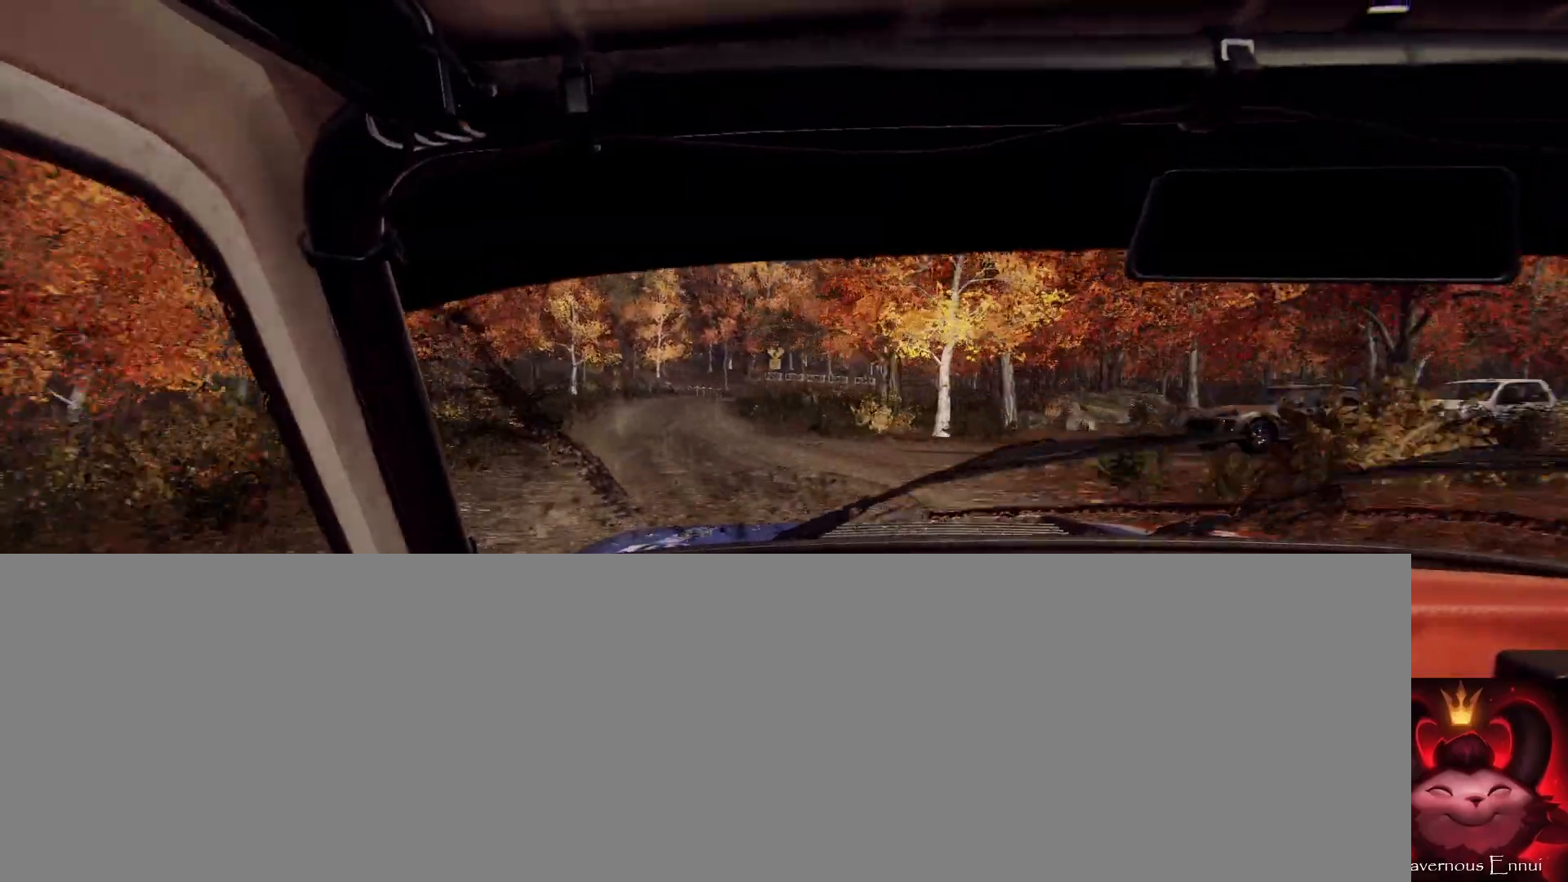
{"buttons": [], "left_stick": "right", "right_stick": "up", "events": [[33, "left_stick", "left"], [133, "left_stick", "center"], [300, "left_stick", "right"]]}
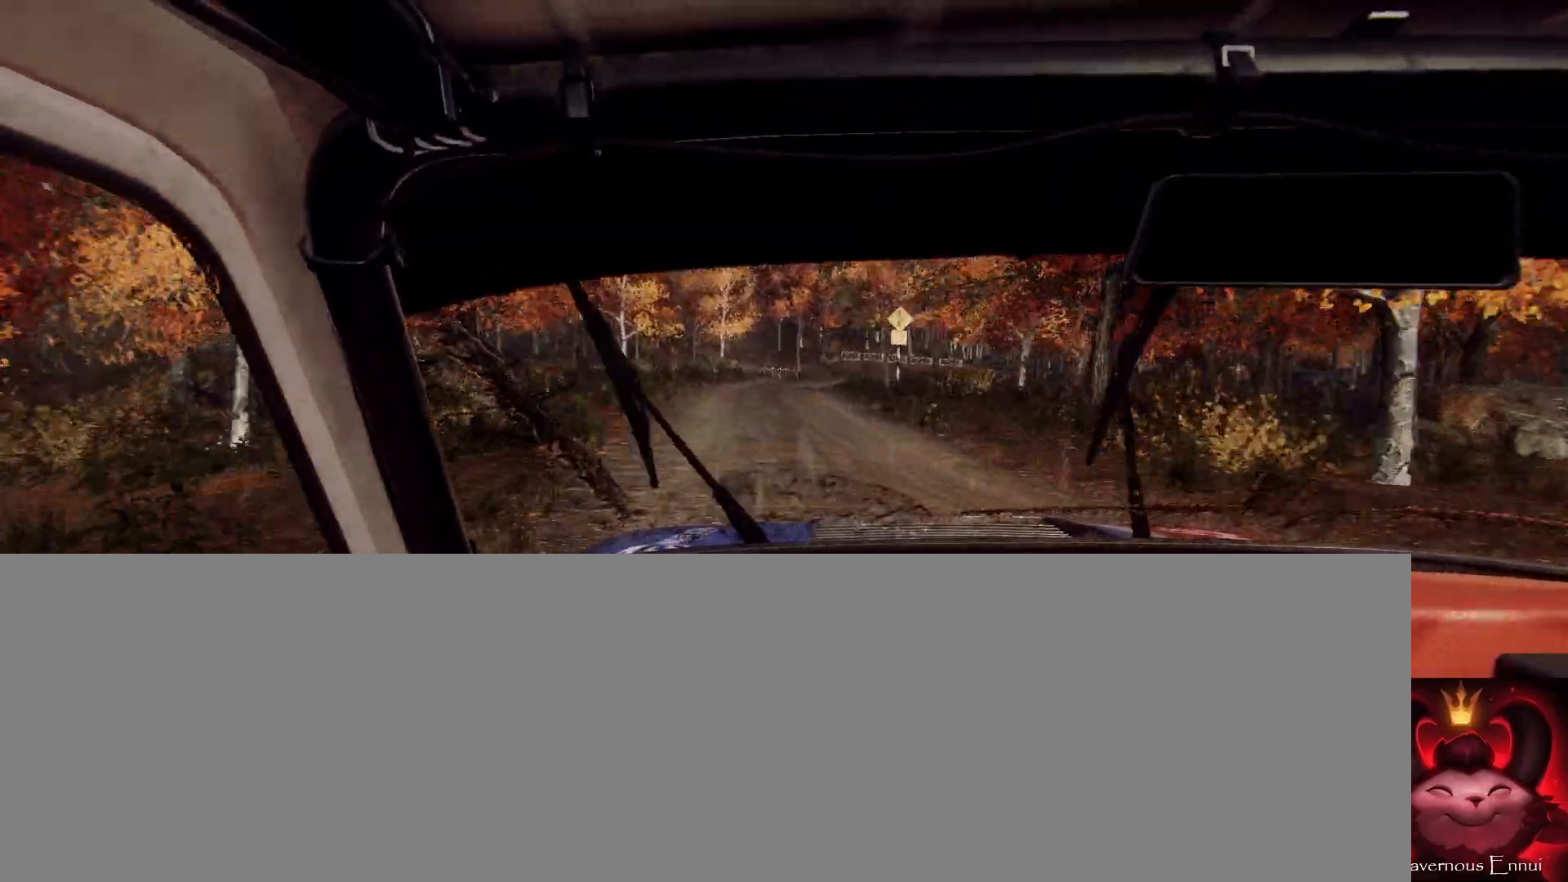
{"buttons": [], "left_stick": "center", "right_stick": "up", "events": [[33, "right_stick", "center"], [133, "left_stick", "center"], [233, "left_stick", "left"], [267, "right_stick", "up"], [367, "left_stick", "center"]]}
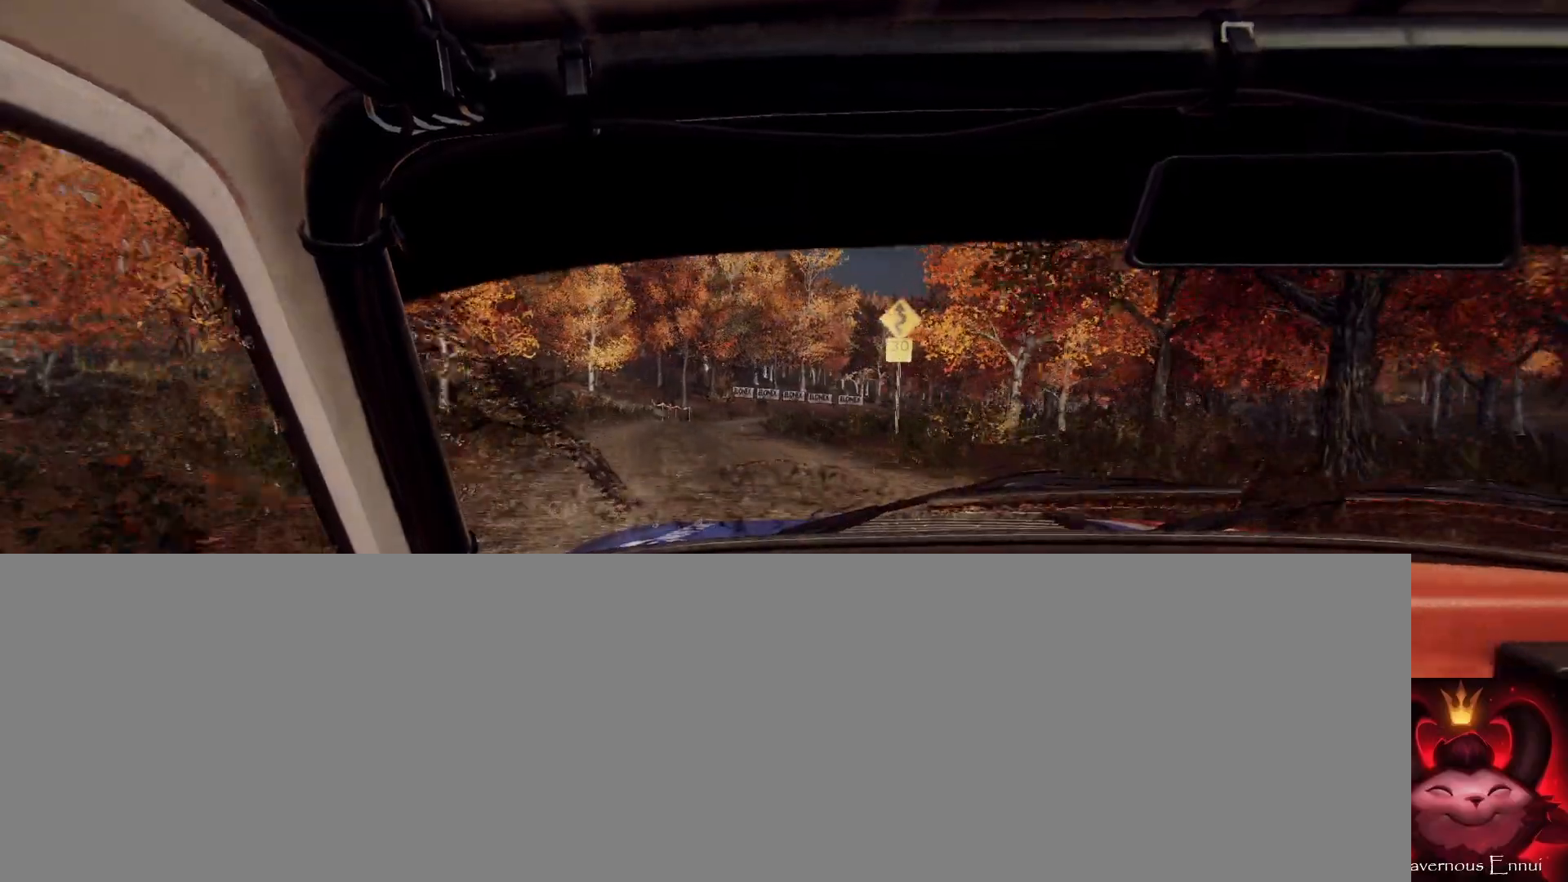
{"buttons": [], "left_stick": "right", "right_stick": "center", "events": [[100, "left_stick", "down-left"], [233, "left_stick", "center"], [400, "left_stick", "right"], [433, "right_stick", "center"]]}
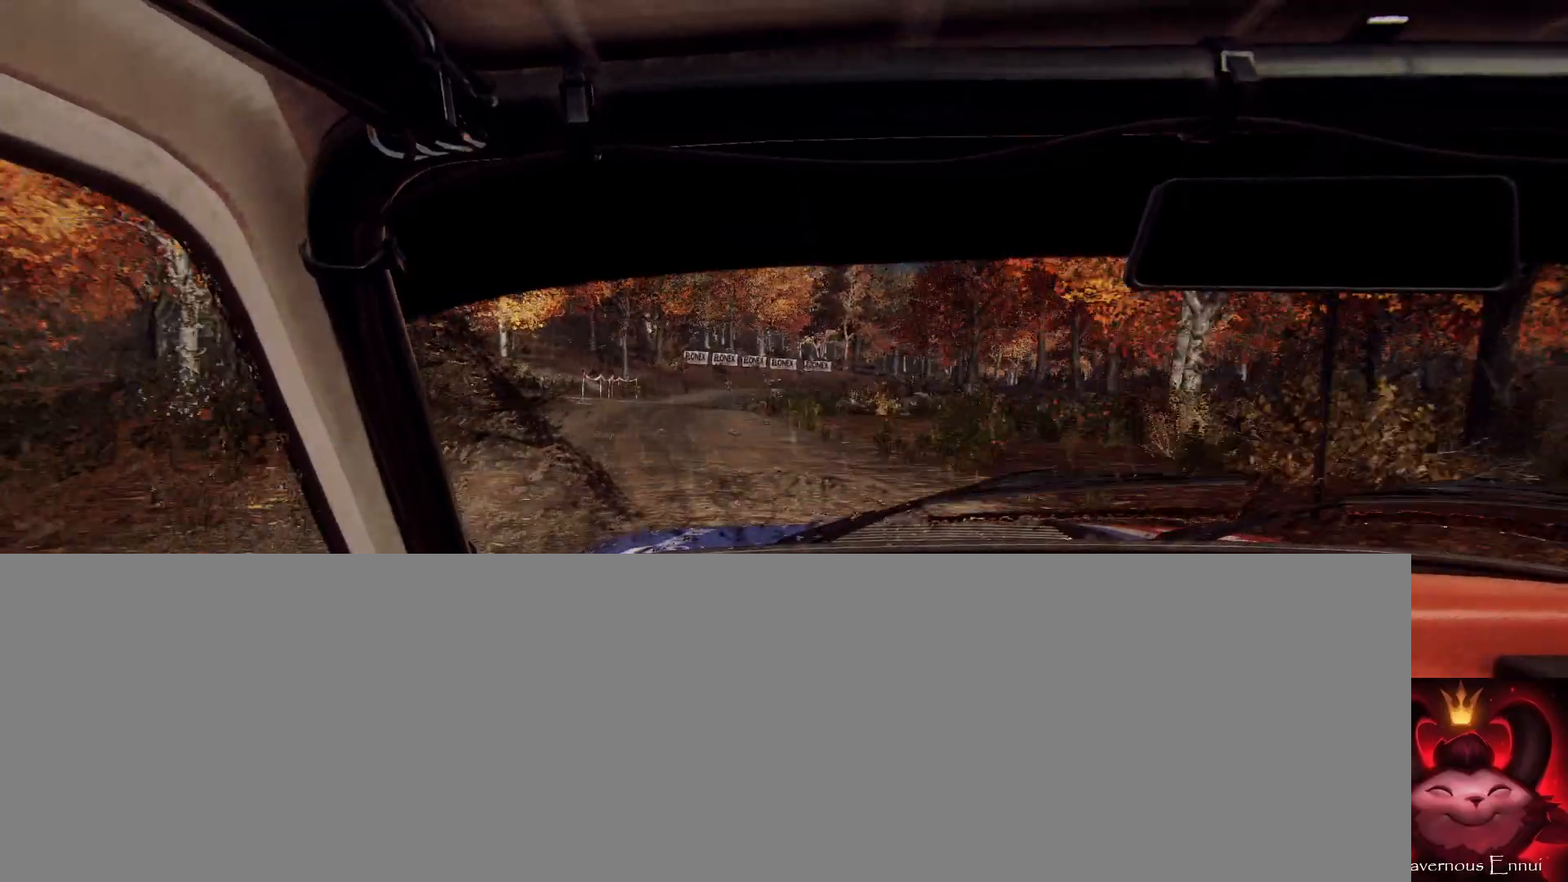
{"buttons": [], "left_stick": "down-left", "right_stick": "center"}
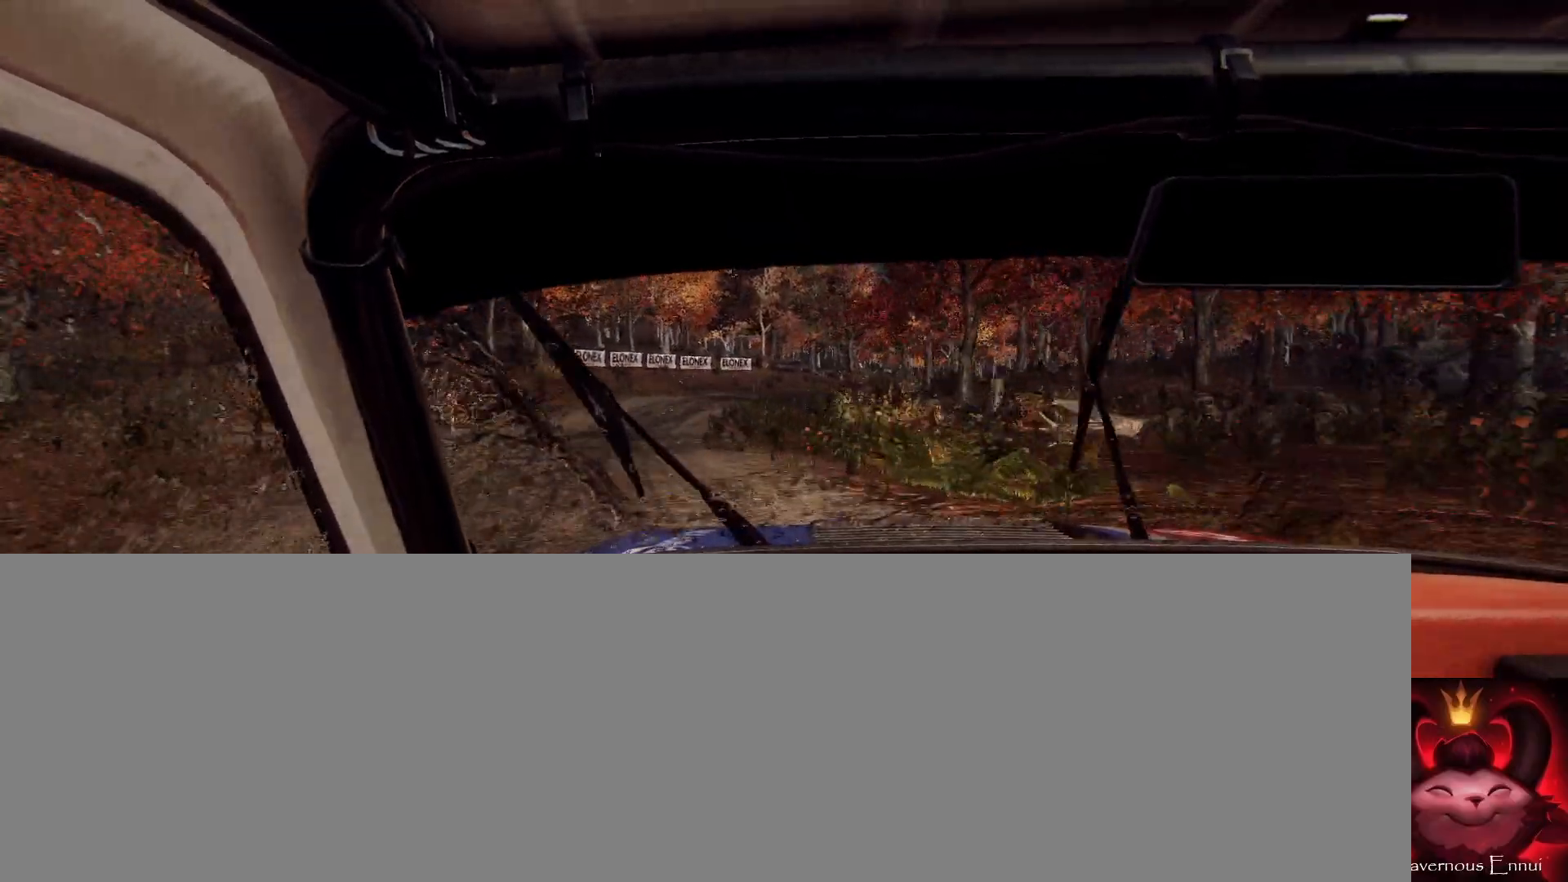
{"buttons": [], "left_stick": "right", "right_stick": "center", "events": [[33, "left_stick", "center"], [100, "right_stick", "up"], [200, "left_stick", "right"], [200, "right_stick", "center"], [233, "R1", "down"], [333, "R1", "up"]]}
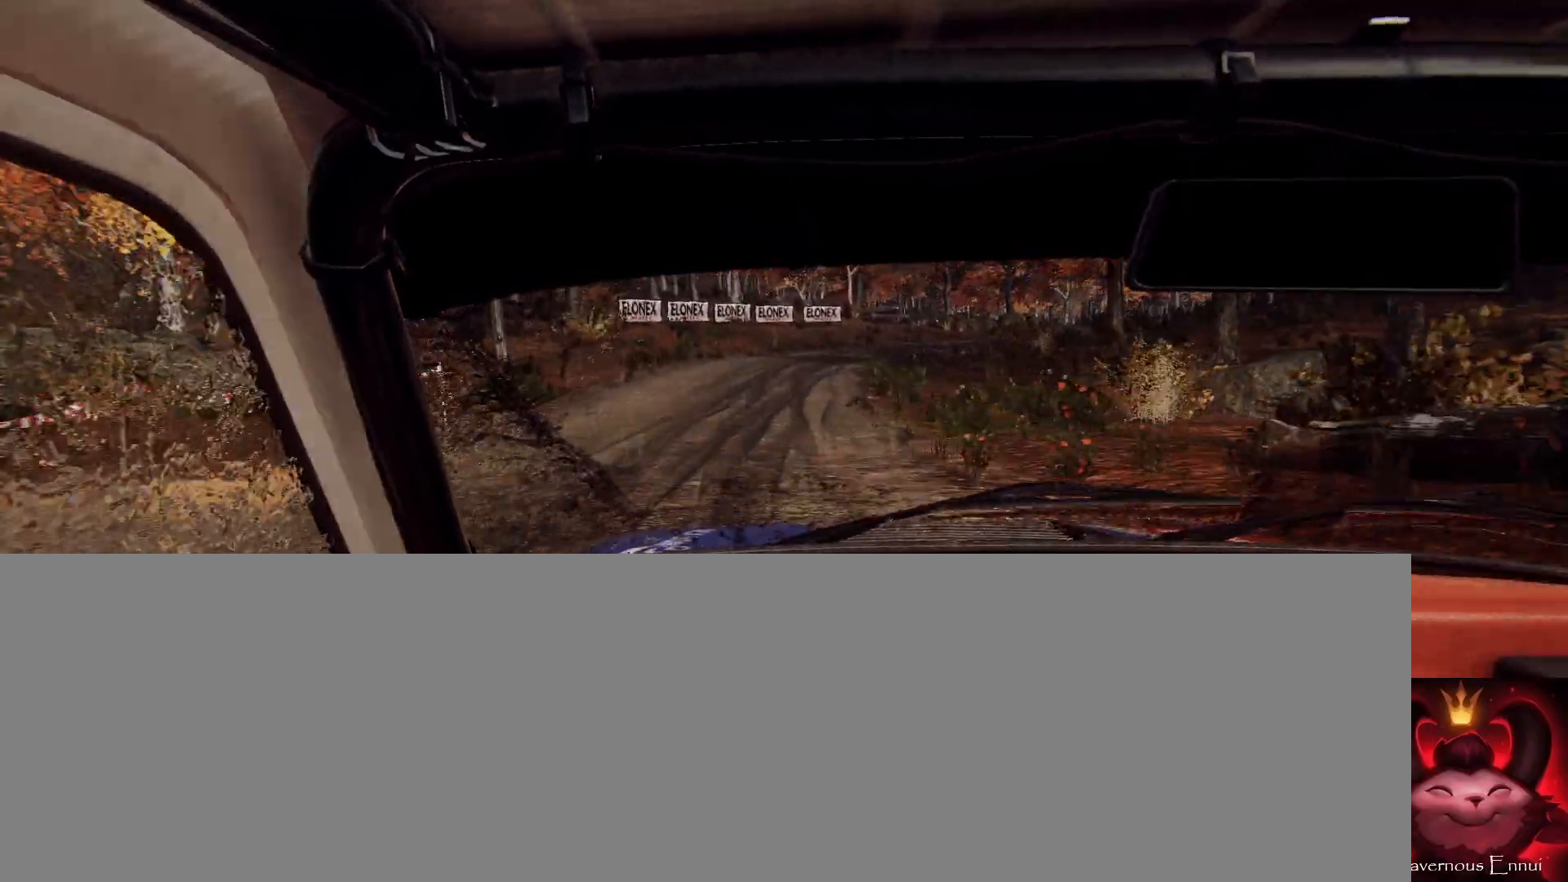
{"buttons": [], "left_stick": "left", "right_stick": "center", "events": [[100, "right_stick", "up"], [133, "left_stick", "center"], [233, "left_stick", "right"], [233, "right_stick", "center"], [300, "left_stick", "center"], [467, "left_stick", "left"]]}
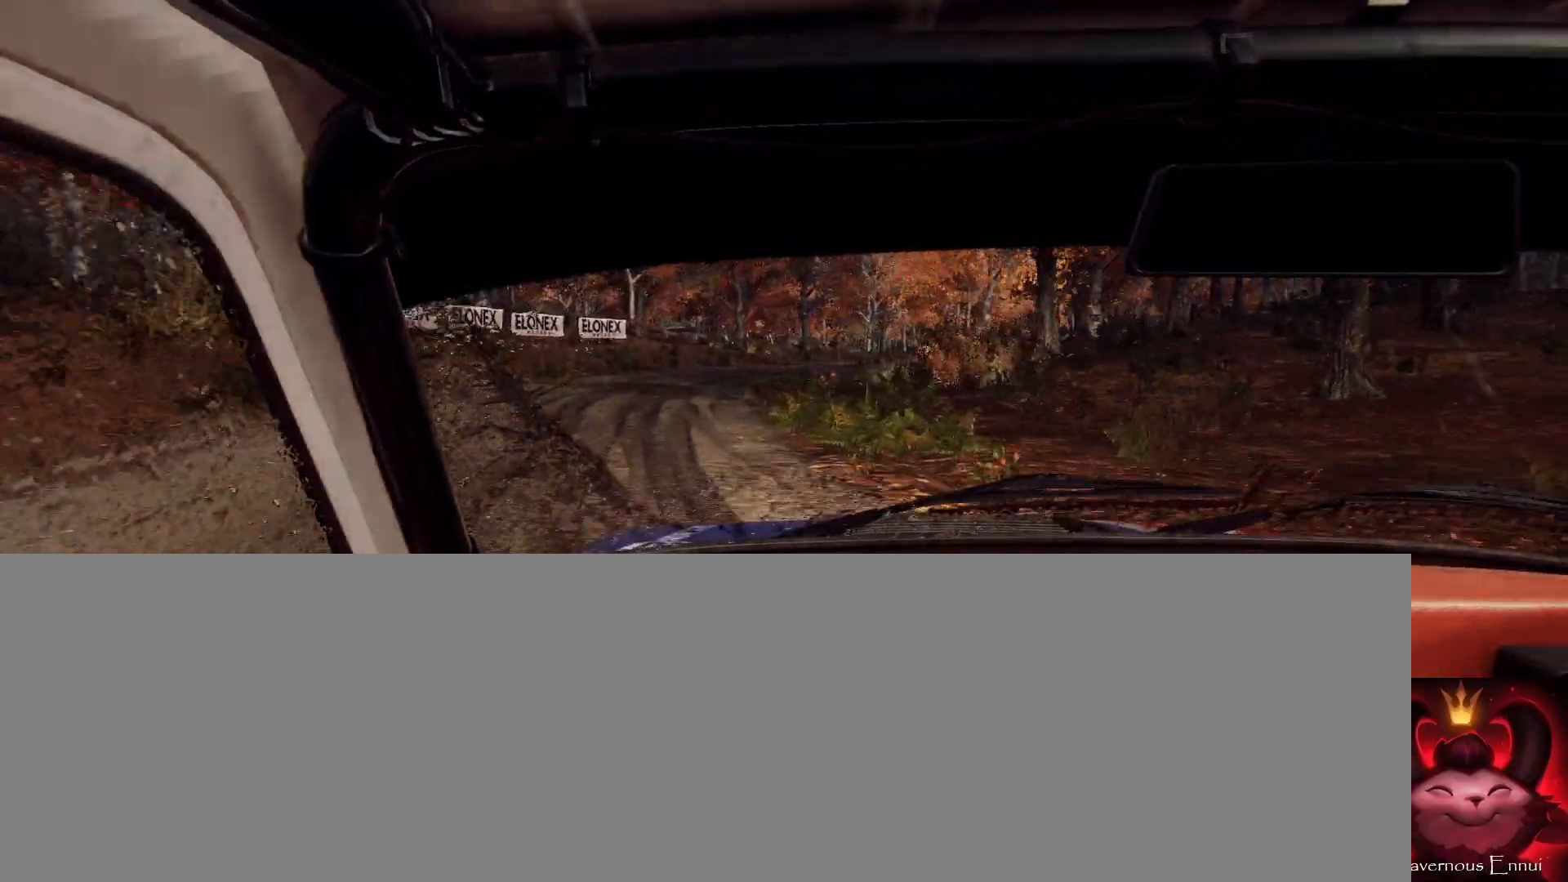
{"buttons": [], "left_stick": "center", "right_stick": "center", "events": [[33, "right_stick", "up"], [67, "left_stick", "center"], [133, "left_stick", "left"], [133, "right_stick", "center"], [267, "left_stick", "center"], [333, "left_stick", "left"], [500, "left_stick", "center"]]}
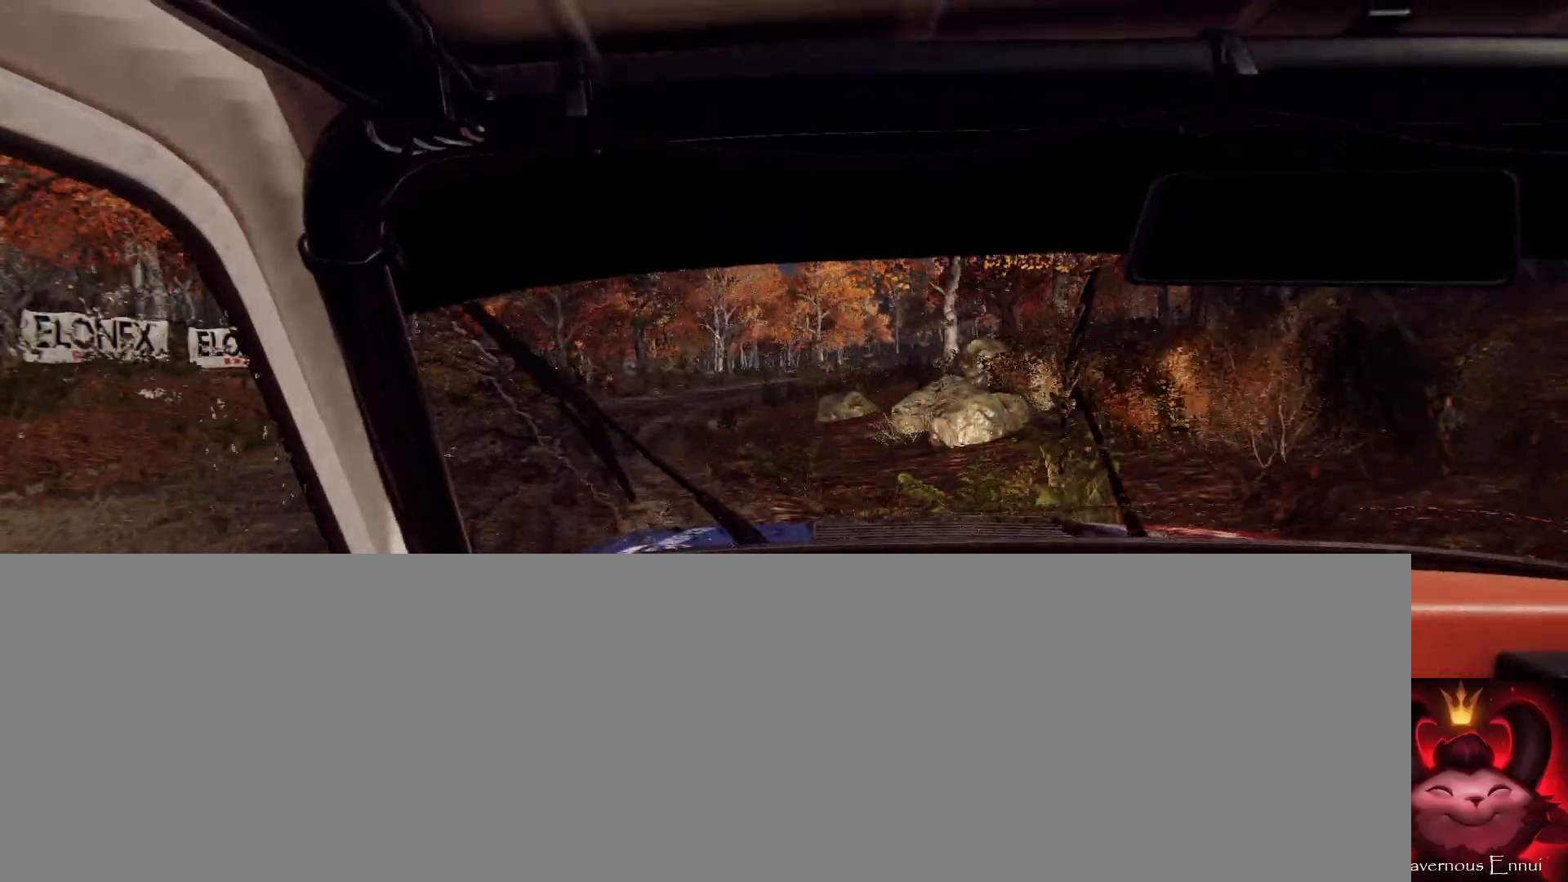
{"buttons": [], "left_stick": "right", "right_stick": "center", "events": [[133, "left_stick", "right"], [333, "left_stick", "center"], [333, "right_stick", "up-right"], [400, "right_stick", "center"], [467, "left_stick", "right"]]}
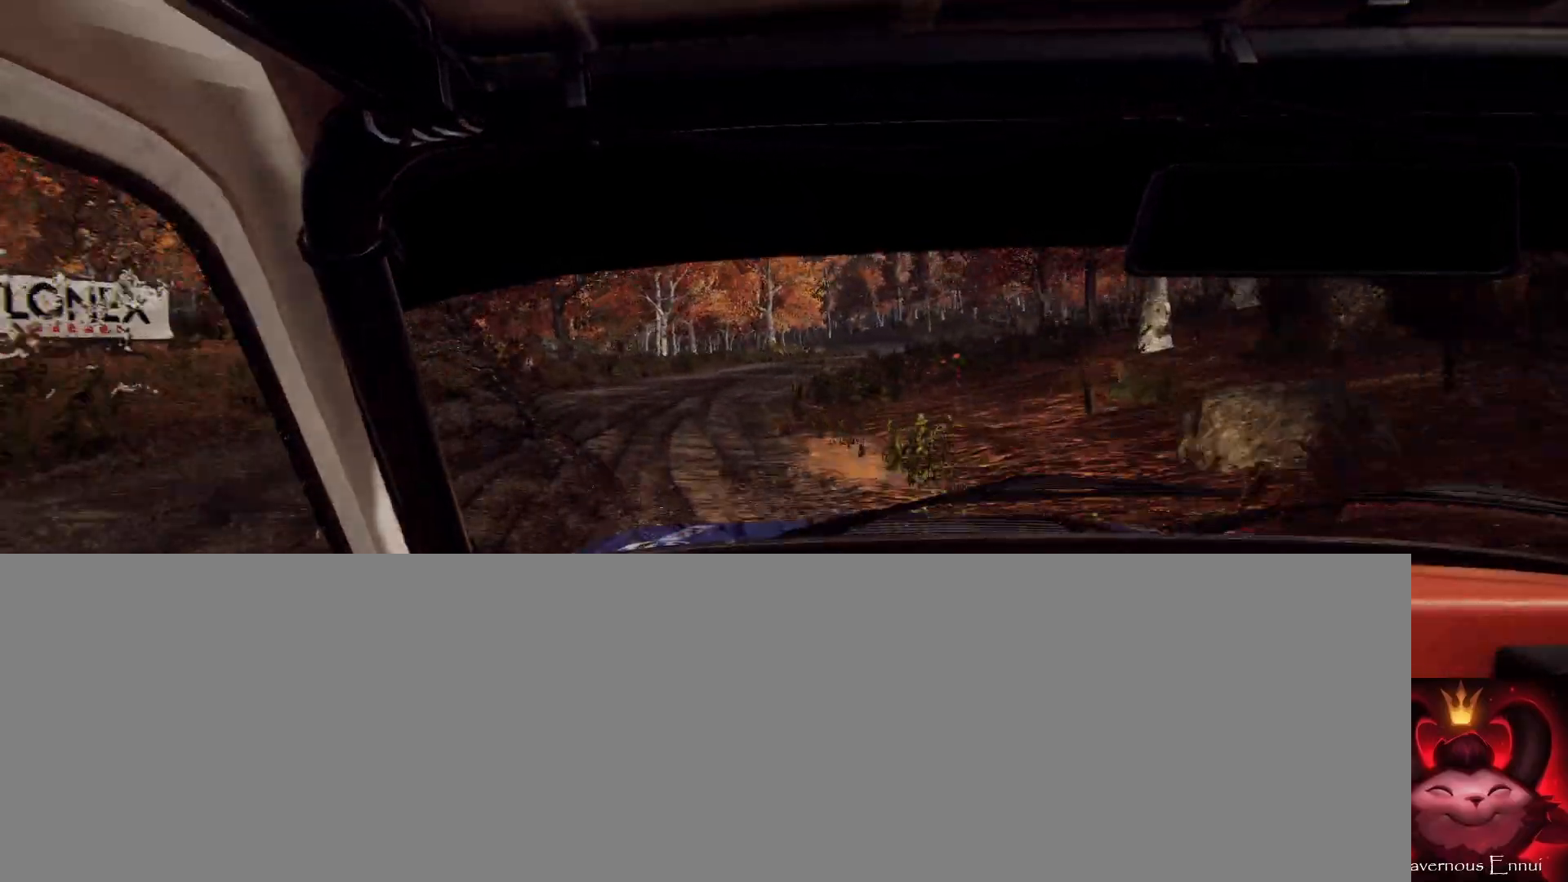
{"buttons": [], "left_stick": "center", "right_stick": "up", "events": [[33, "left_stick", "center"], [133, "right_stick", "up"], [267, "left_stick", "left"], [267, "right_stick", "center"], [400, "right_stick", "up"], [500, "left_stick", "center"]]}
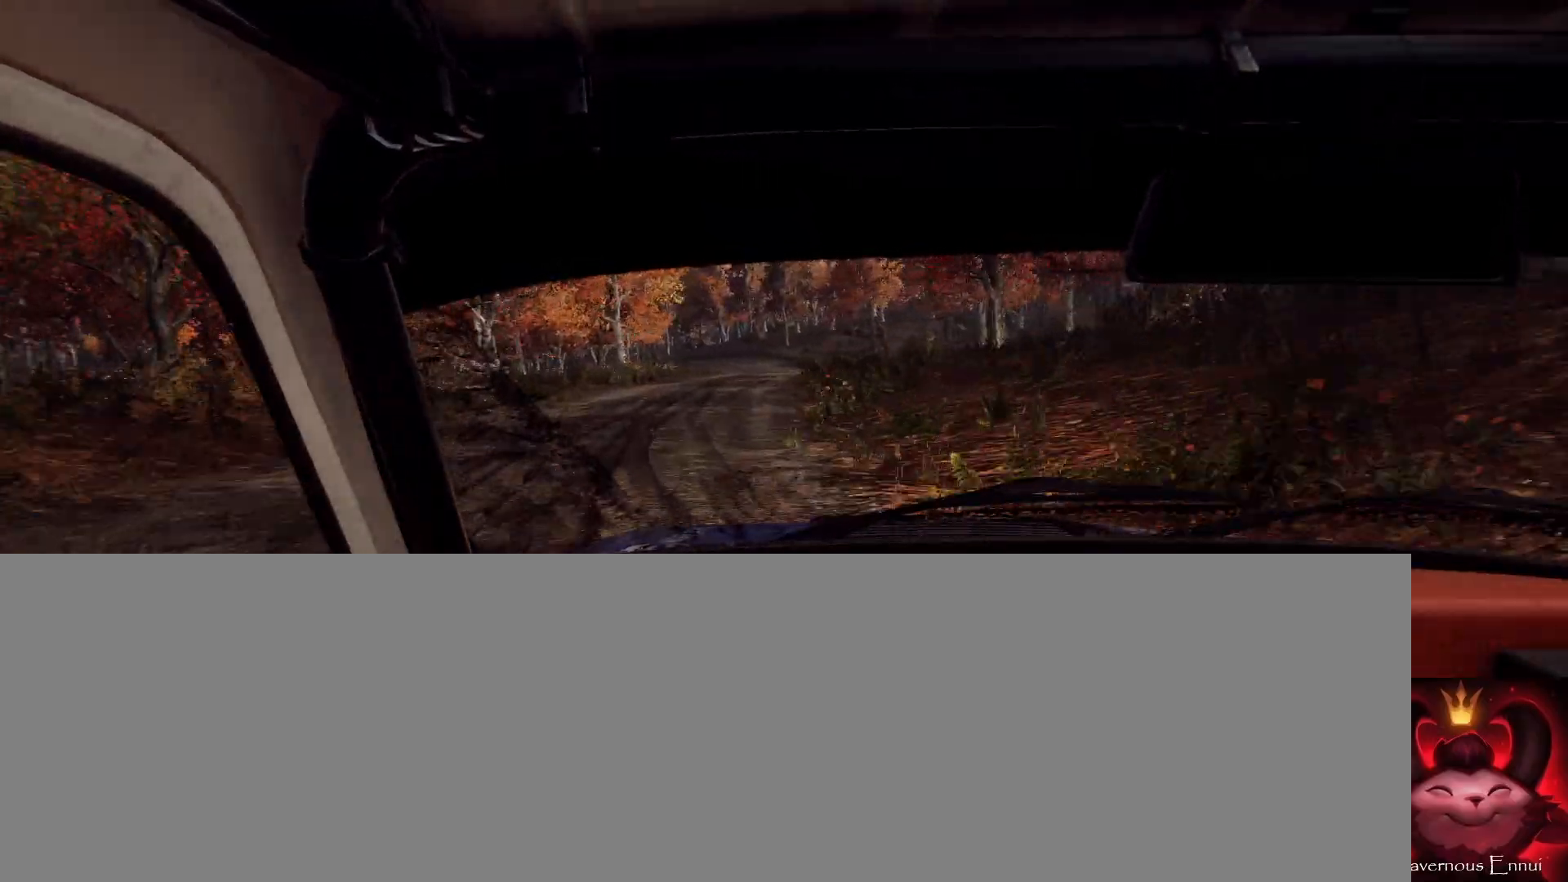
{"buttons": [], "left_stick": "right", "right_stick": "up", "events": [[167, "left_stick", "right"], [333, "left_stick", "center"], [400, "left_stick", "right"]]}
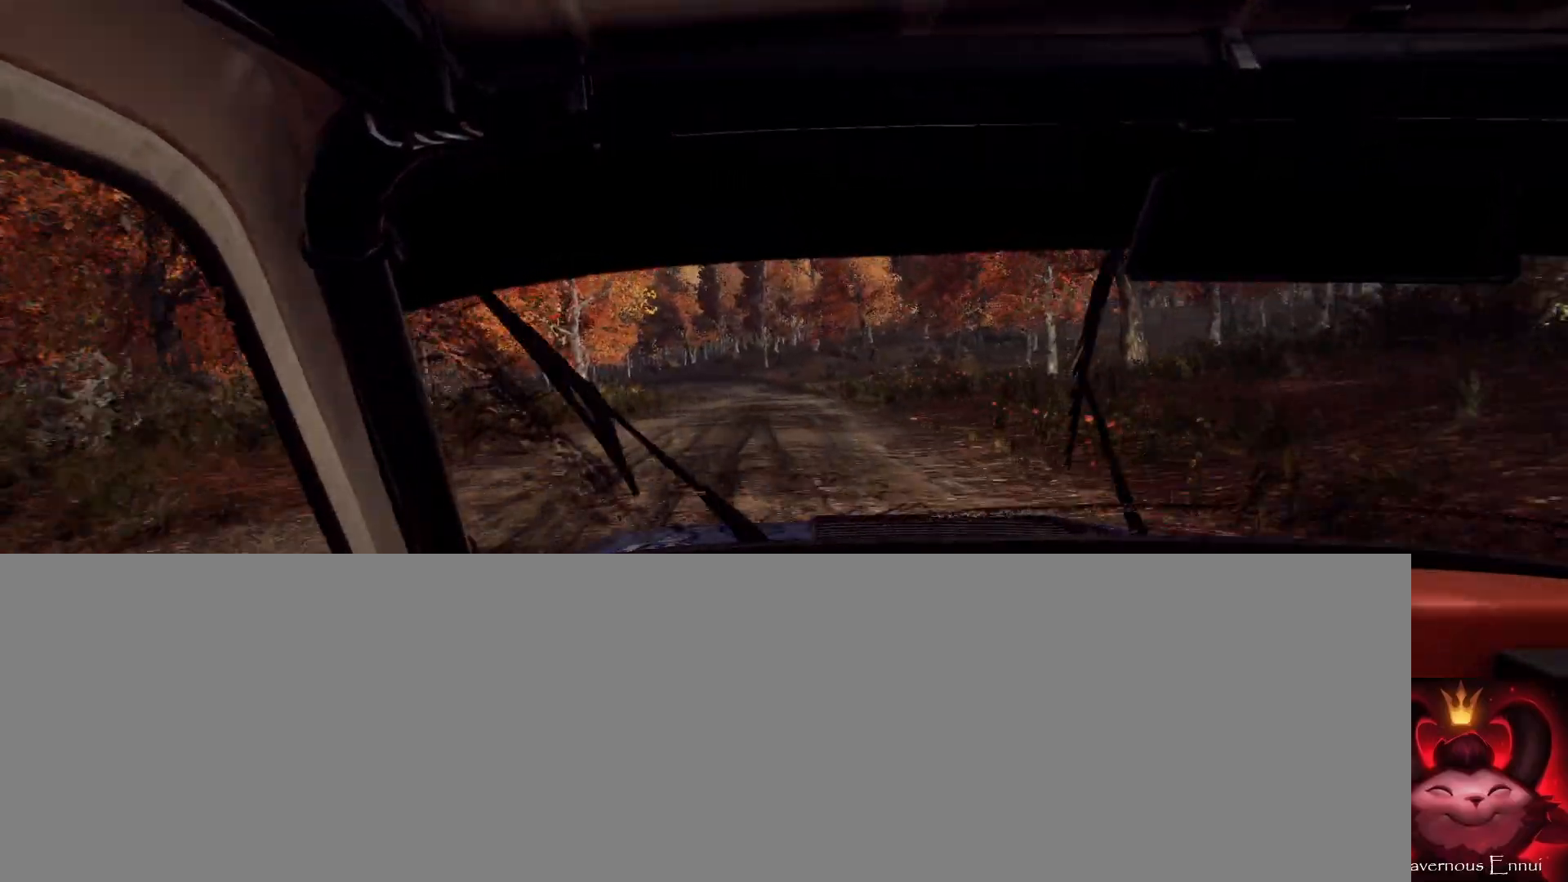
{"buttons": [], "left_stick": "down-left", "right_stick": "up", "events": [[67, "left_stick", "left"], [133, "left_stick", "center"], [200, "left_stick", "down-left"]]}
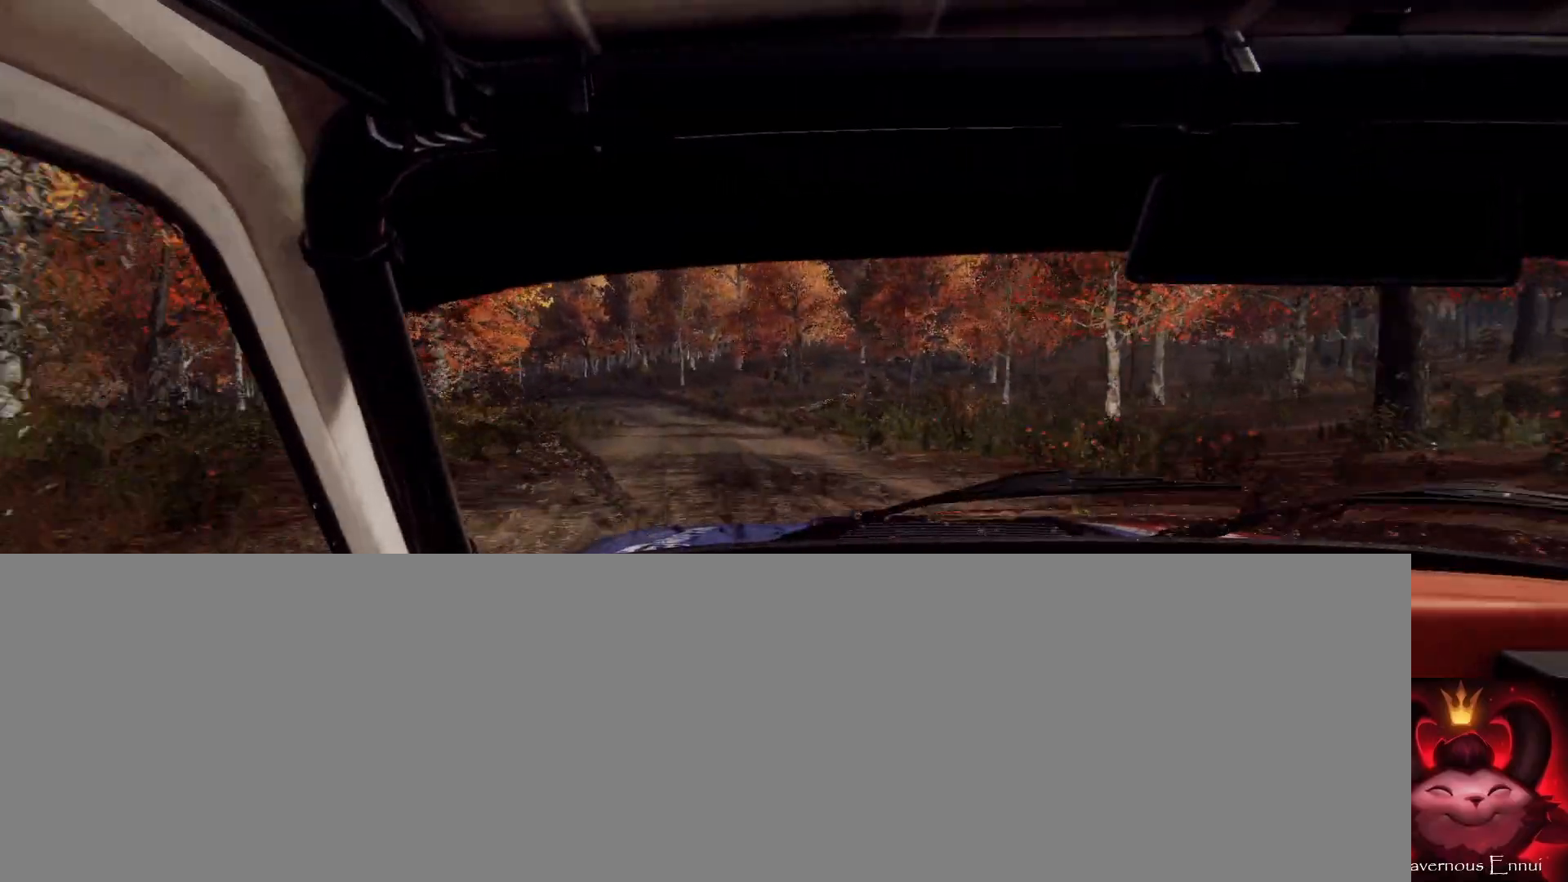
{"buttons": [], "left_stick": "right", "right_stick": "up", "events": [[33, "left_stick", "center"], [167, "left_stick", "left"], [267, "left_stick", "center"], [467, "left_stick", "right"]]}
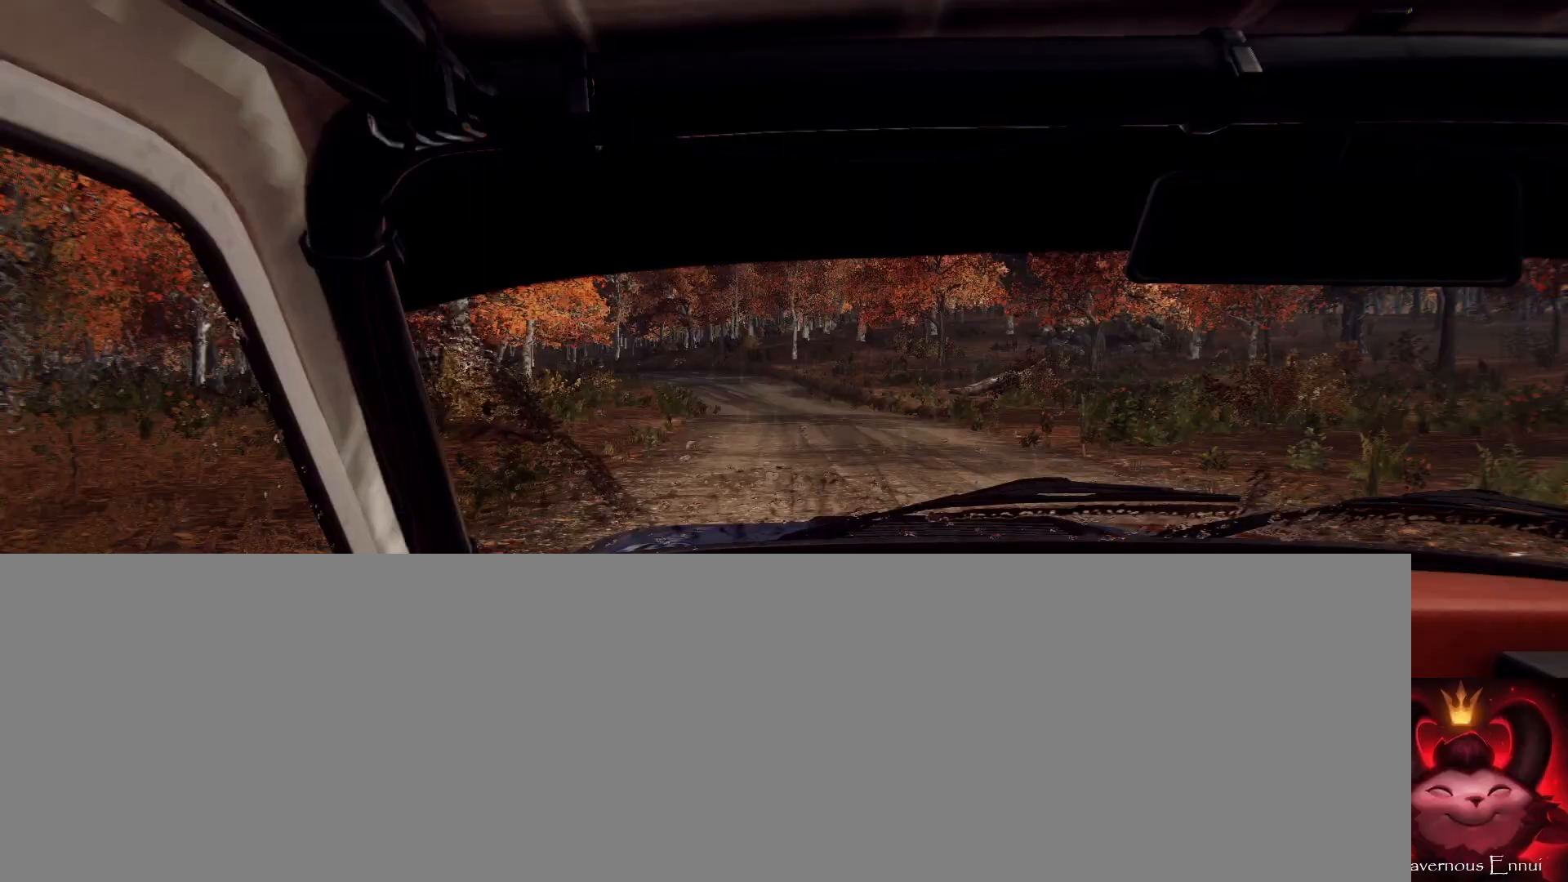
{"buttons": [], "left_stick": "down-left", "right_stick": "up", "events": [[100, "left_stick", "center"], [167, "left_stick", "down-left"]]}
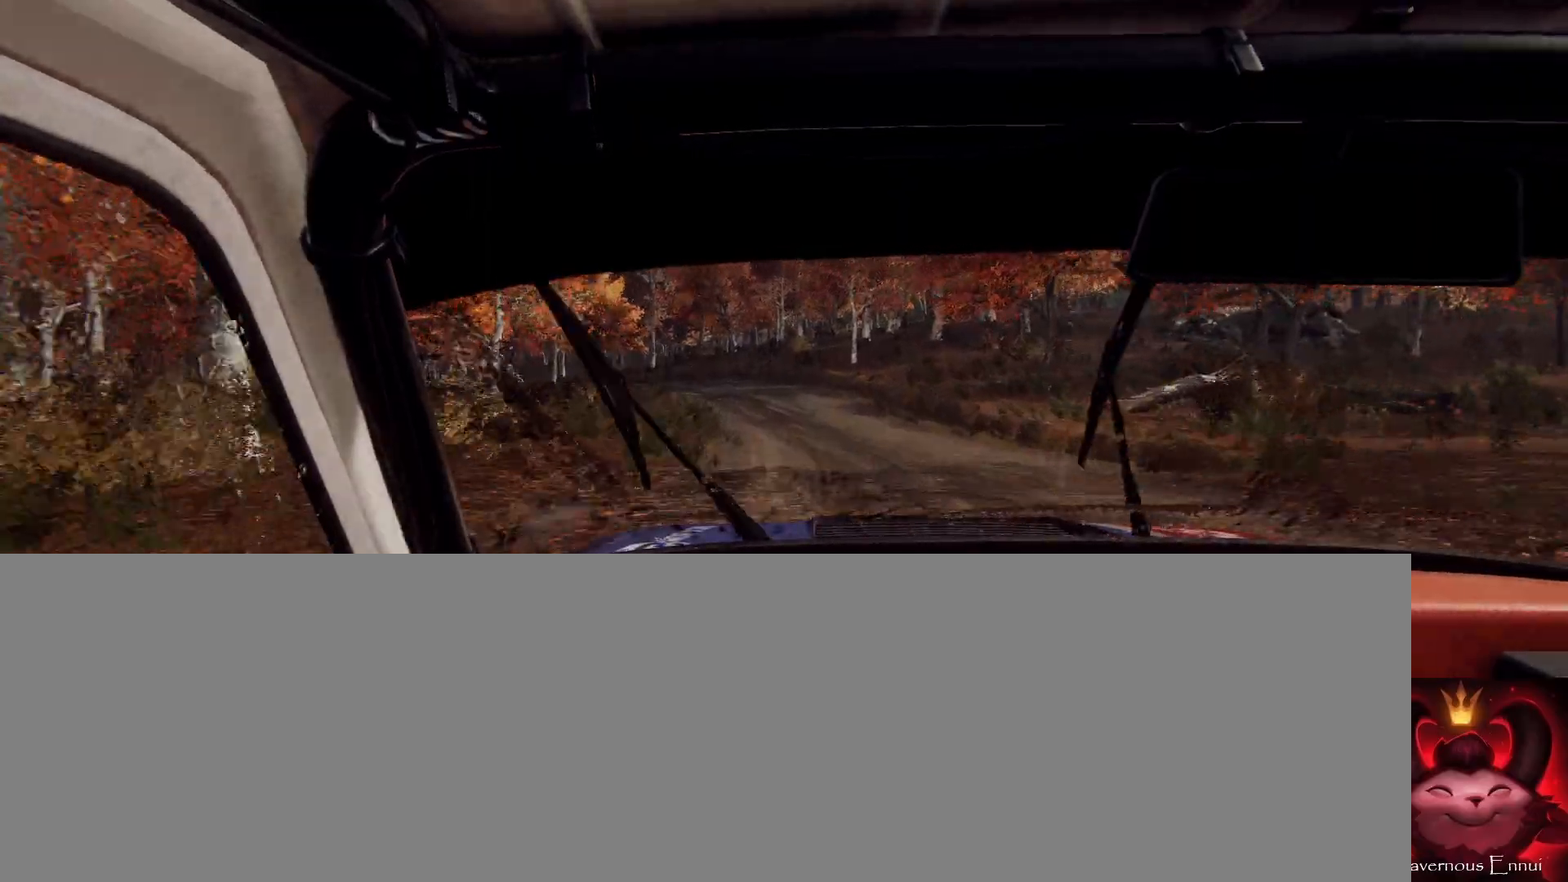
{"buttons": [], "left_stick": "left", "right_stick": "up", "events": [[33, "left_stick", "center"], [167, "left_stick", "left"], [300, "left_stick", "center"], [433, "left_stick", "left"]]}
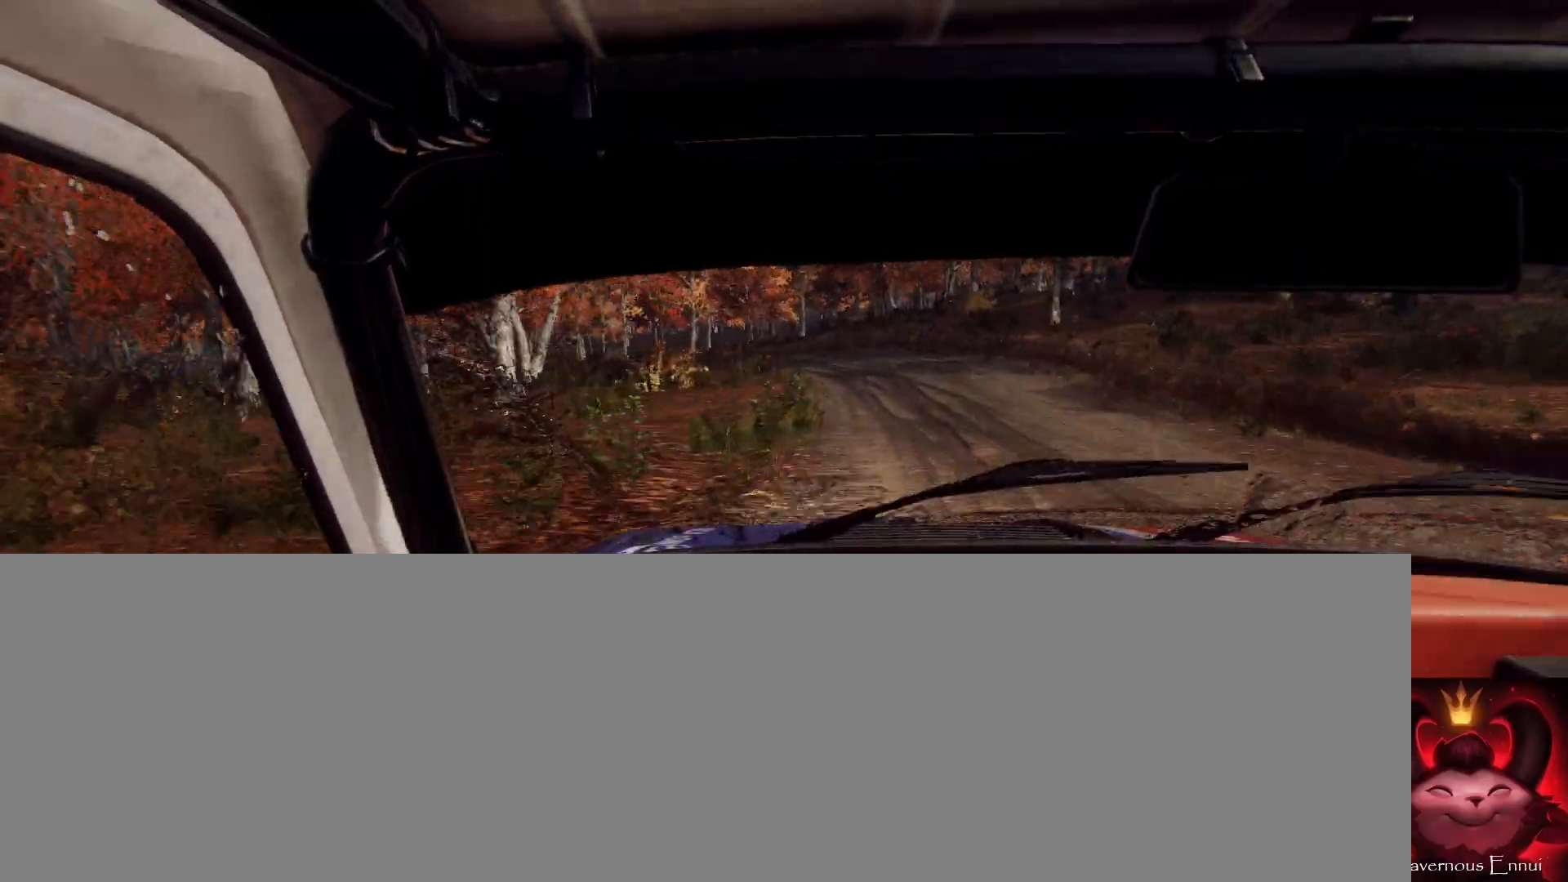
{"buttons": [], "left_stick": "left", "right_stick": "up", "events": [[33, "left_stick", "right"], [100, "left_stick", "center"], [167, "right_stick", "center"], [200, "left_stick", "right"], [333, "left_stick", "center"], [467, "left_stick", "left"], [500, "right_stick", "up"]]}
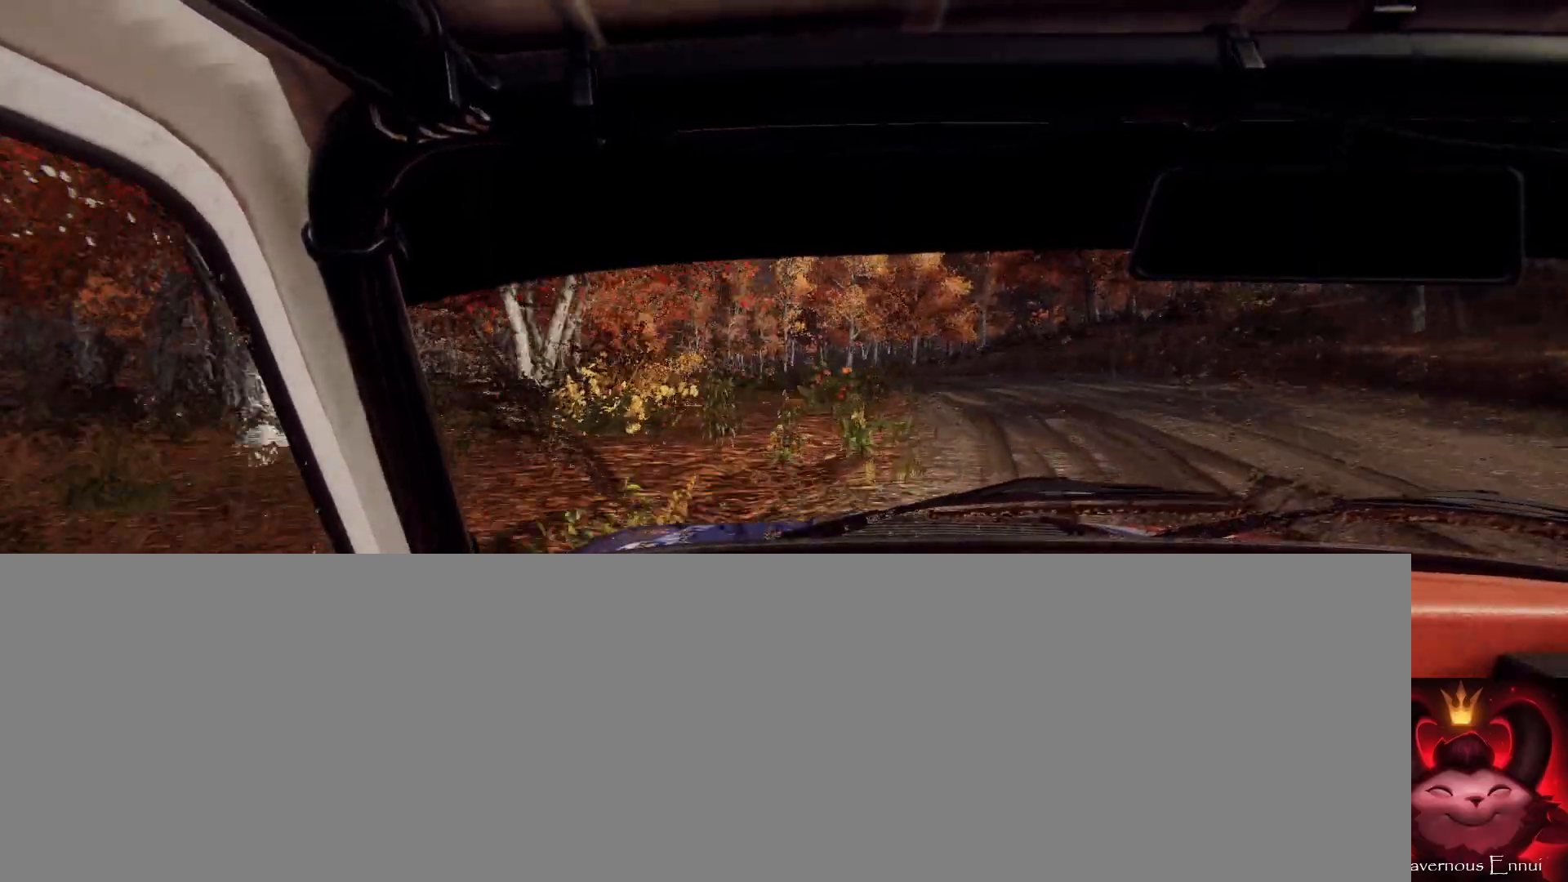
{"buttons": [], "left_stick": "right", "right_stick": "center", "events": [[33, "left_stick", "center"], [67, "right_stick", "center"], [167, "left_stick", "right"], [333, "left_stick", "center"], [433, "left_stick", "right"]]}
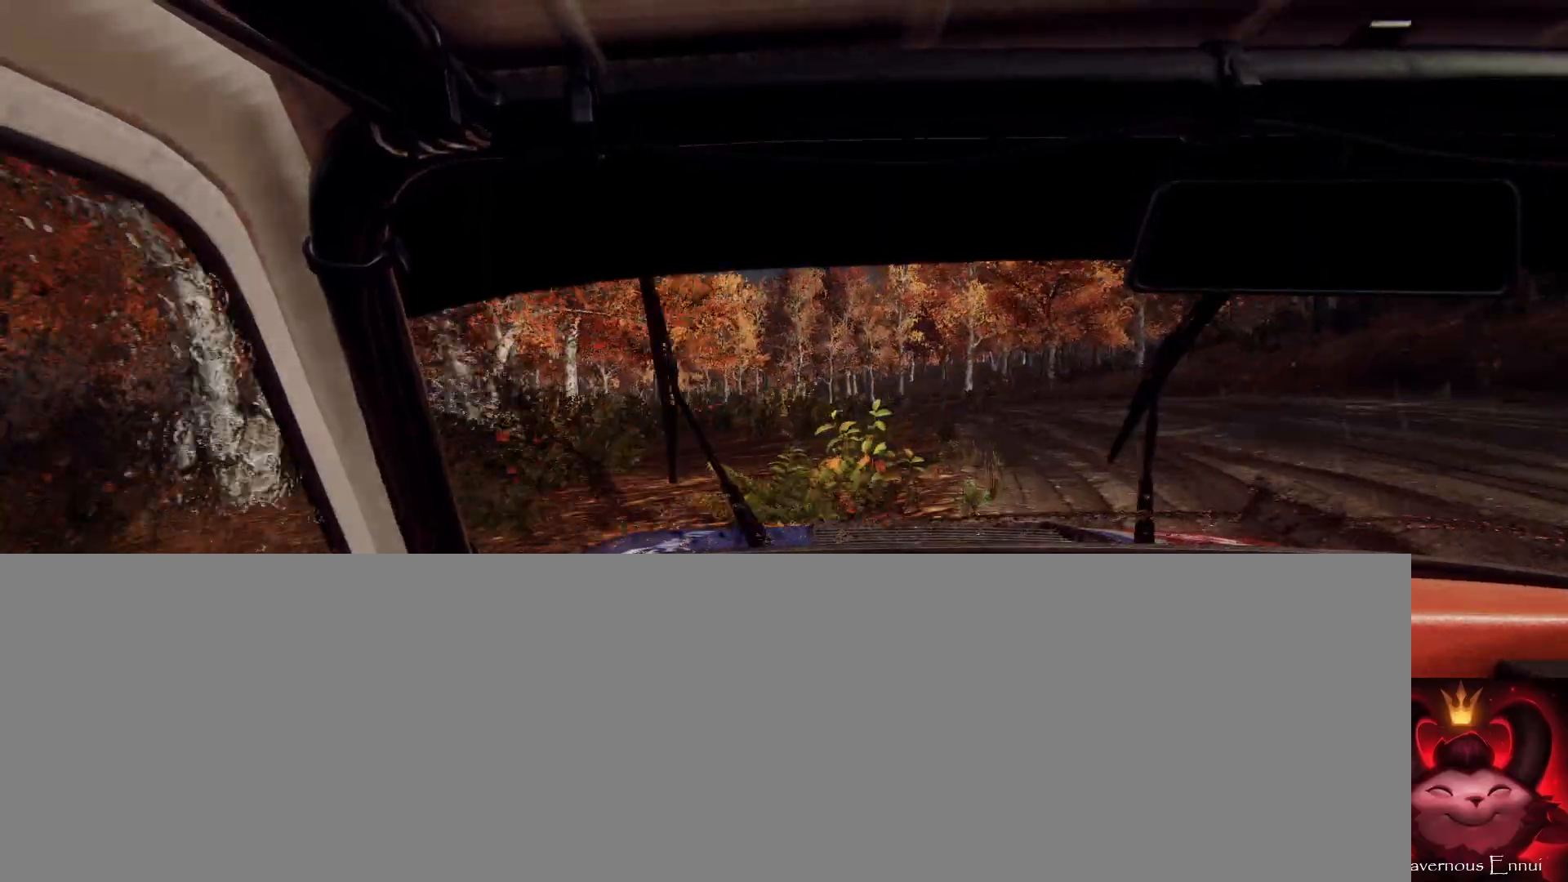
{"buttons": [], "left_stick": "left", "right_stick": "center", "events": [[100, "right_stick", "up"], [133, "left_stick", "center"], [200, "right_stick", "center"], [233, "left_stick", "left"], [400, "L1", "down"], [467, "L1", "up"]]}
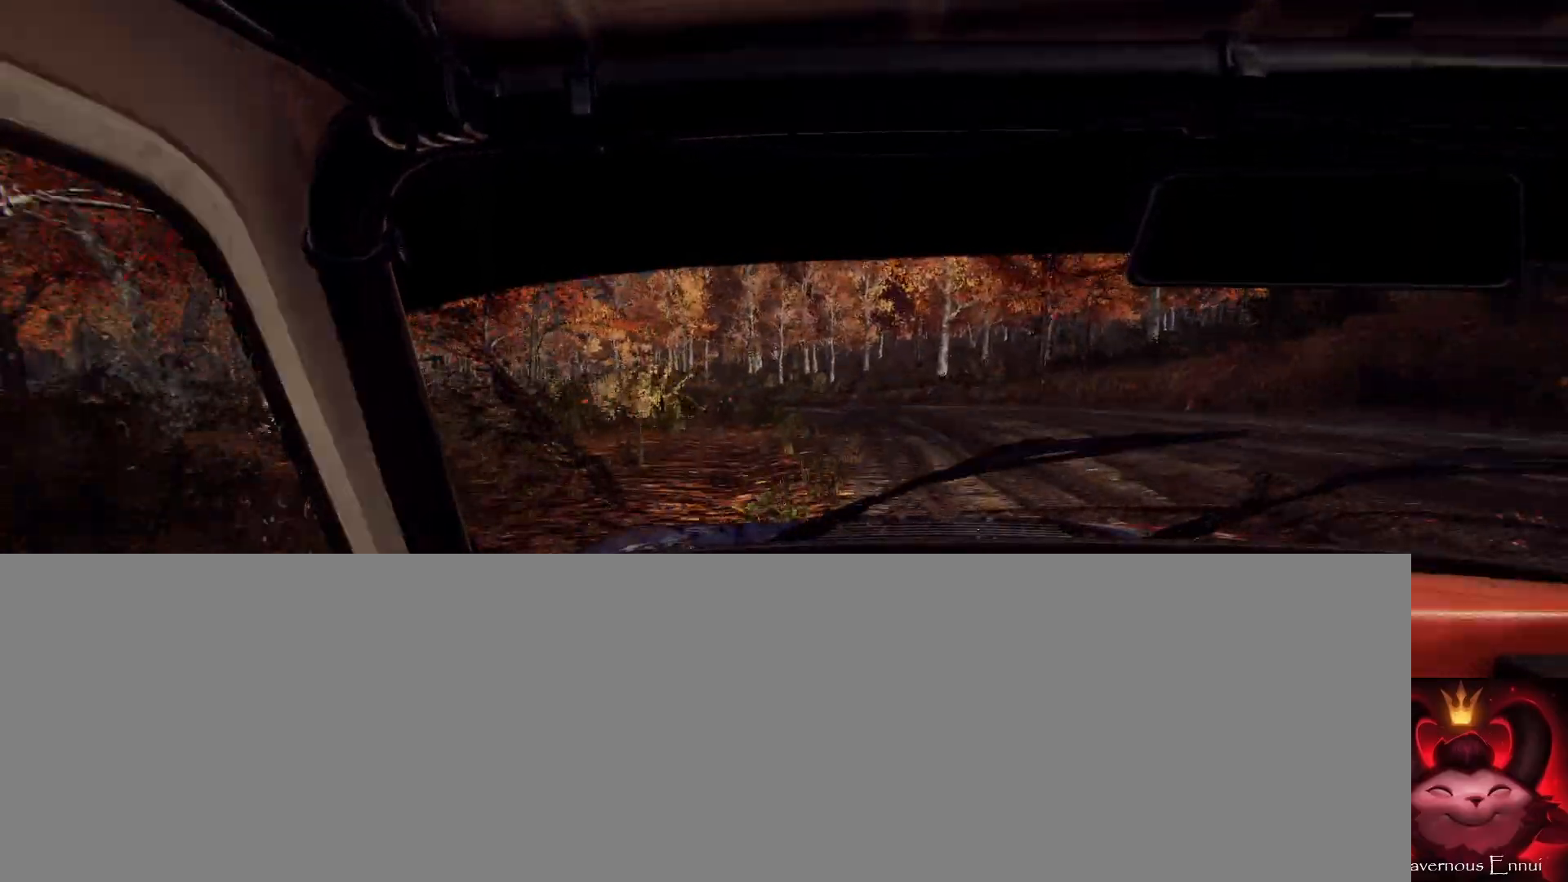
{"buttons": [], "left_stick": "left", "right_stick": "center", "events": [[33, "left_stick", "center"], [133, "left_stick", "left"], [400, "left_stick", "center"], [500, "left_stick", "left"]]}
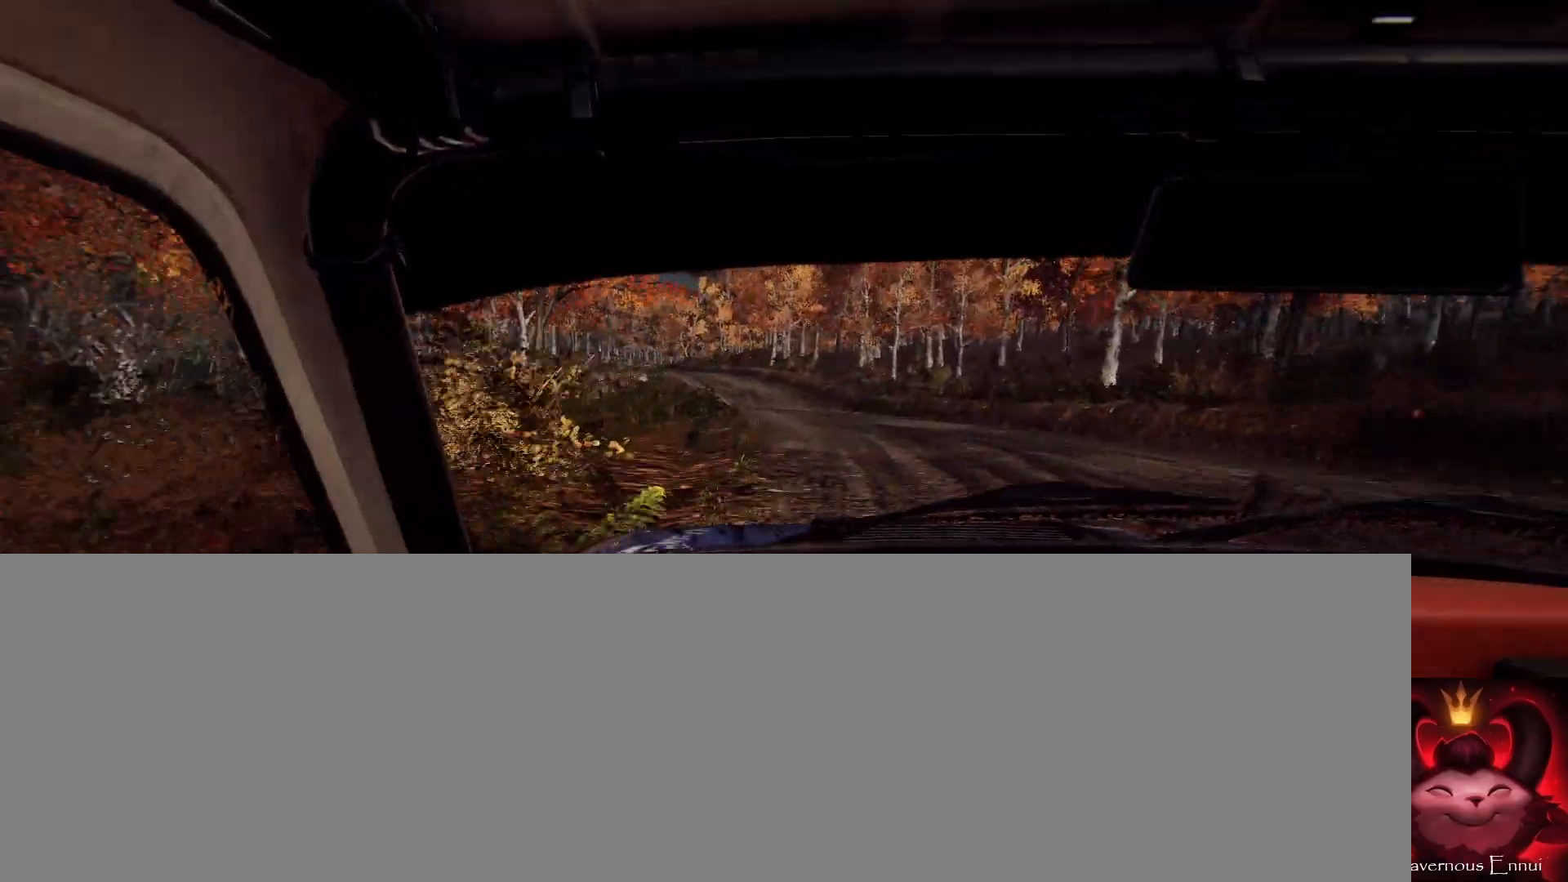
{"buttons": [], "left_stick": "center", "right_stick": "up", "events": [[100, "left_stick", "center"], [200, "right_stick", "up"], [233, "left_stick", "right"], [367, "left_stick", "center"]]}
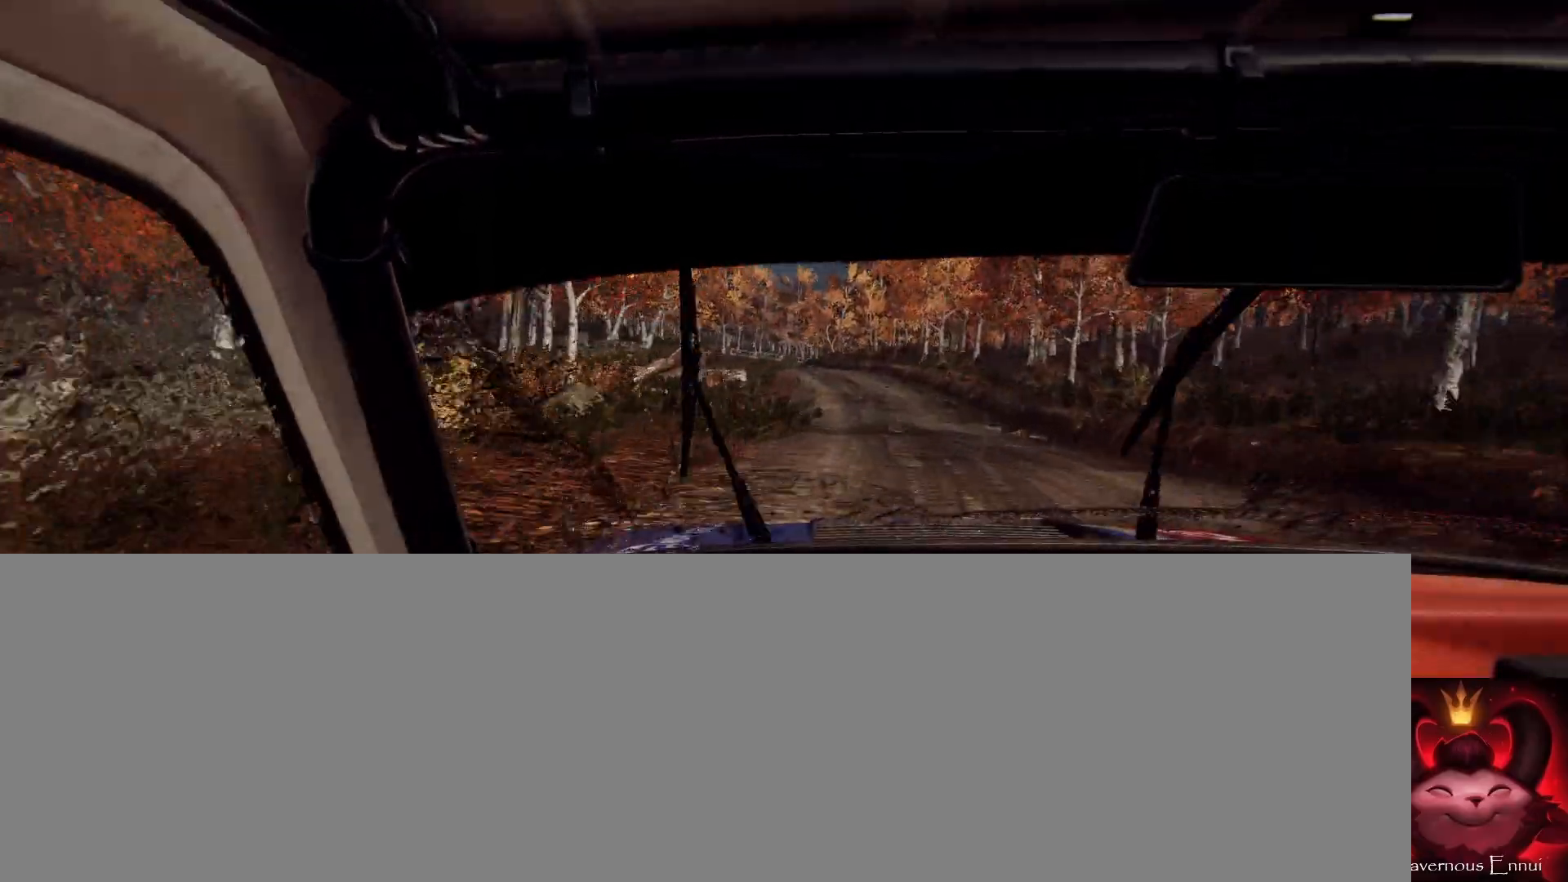
{"buttons": [], "left_stick": "center", "right_stick": "up", "events": [[33, "left_stick", "right"], [167, "left_stick", "center"], [333, "left_stick", "down-left"], [400, "left_stick", "center"]]}
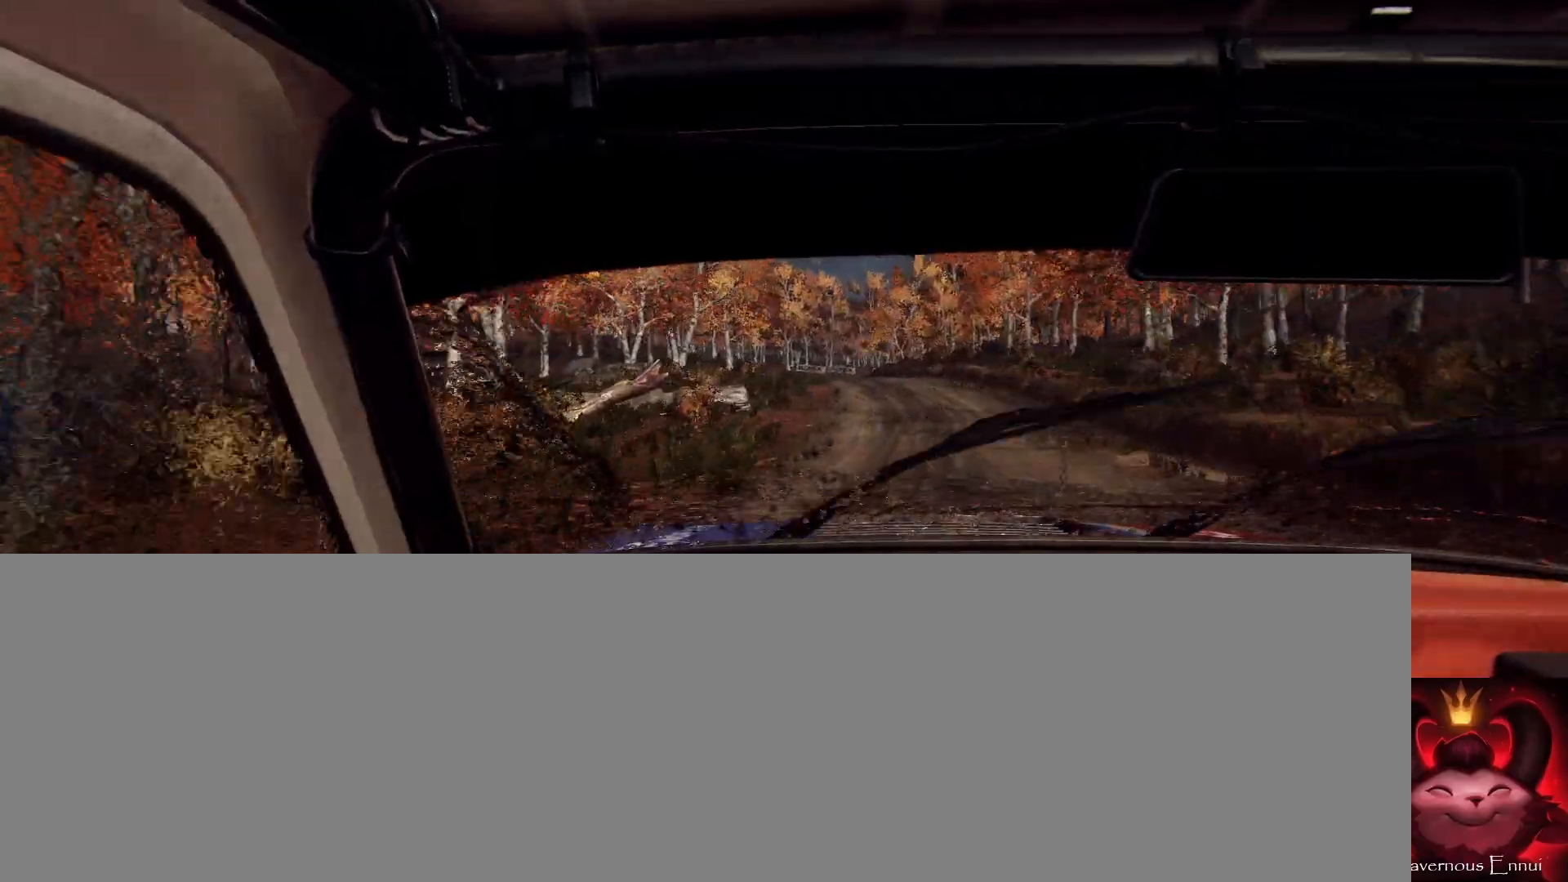
{"buttons": [], "left_stick": "down-left", "right_stick": "up", "events": [[100, "left_stick", "right"], [233, "left_stick", "center"], [367, "left_stick", "down-left"]]}
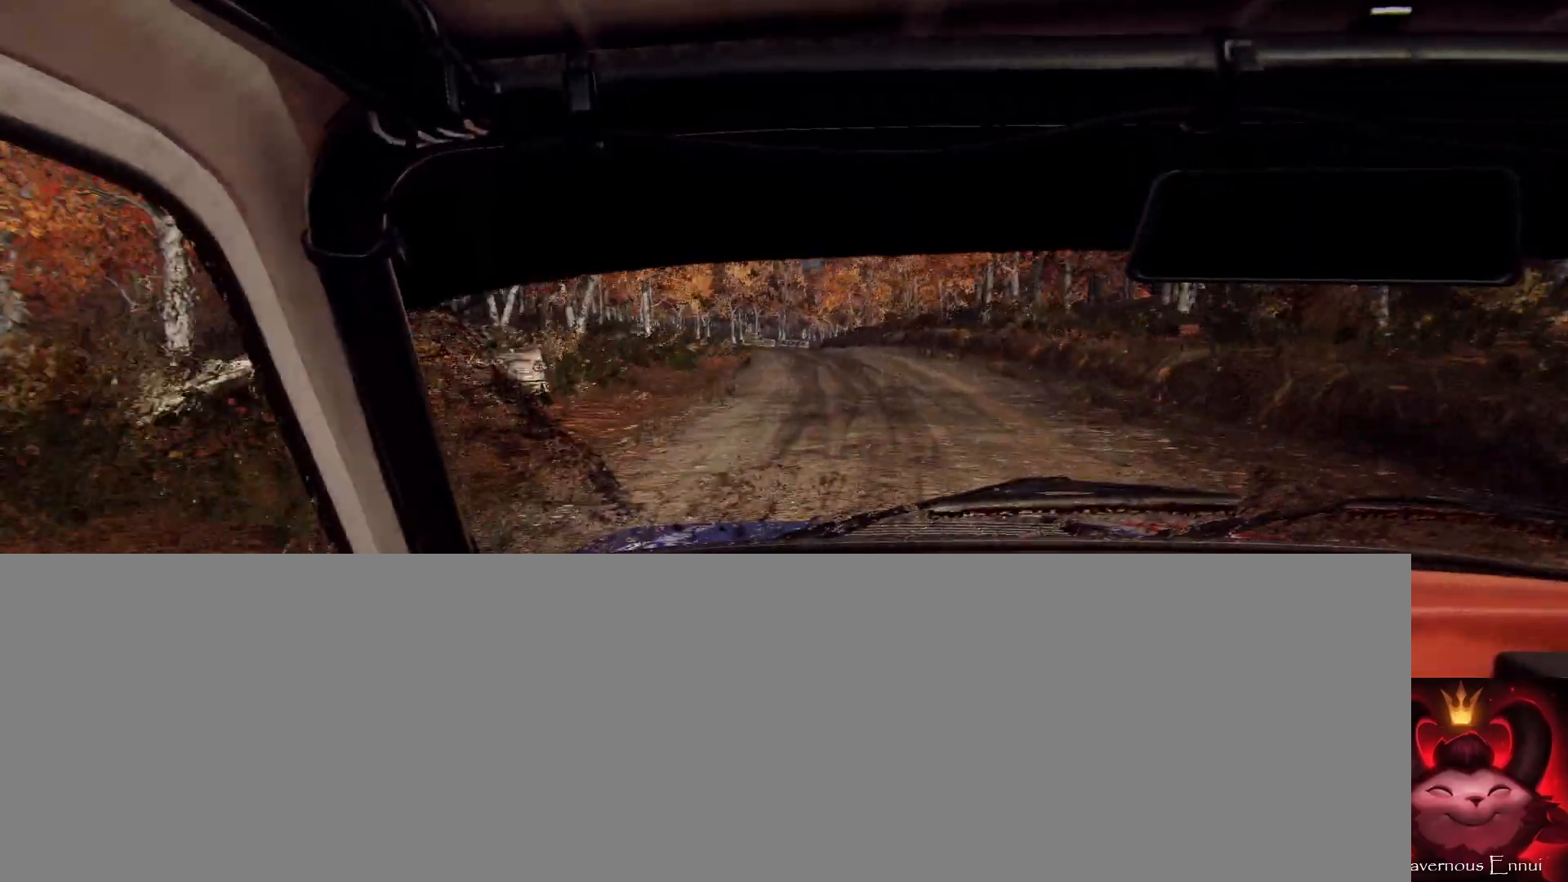
{"buttons": [], "left_stick": "center", "right_stick": "up", "events": [[200, "R1", "down"], [200, "left_stick", "center"], [267, "R1", "up"]]}
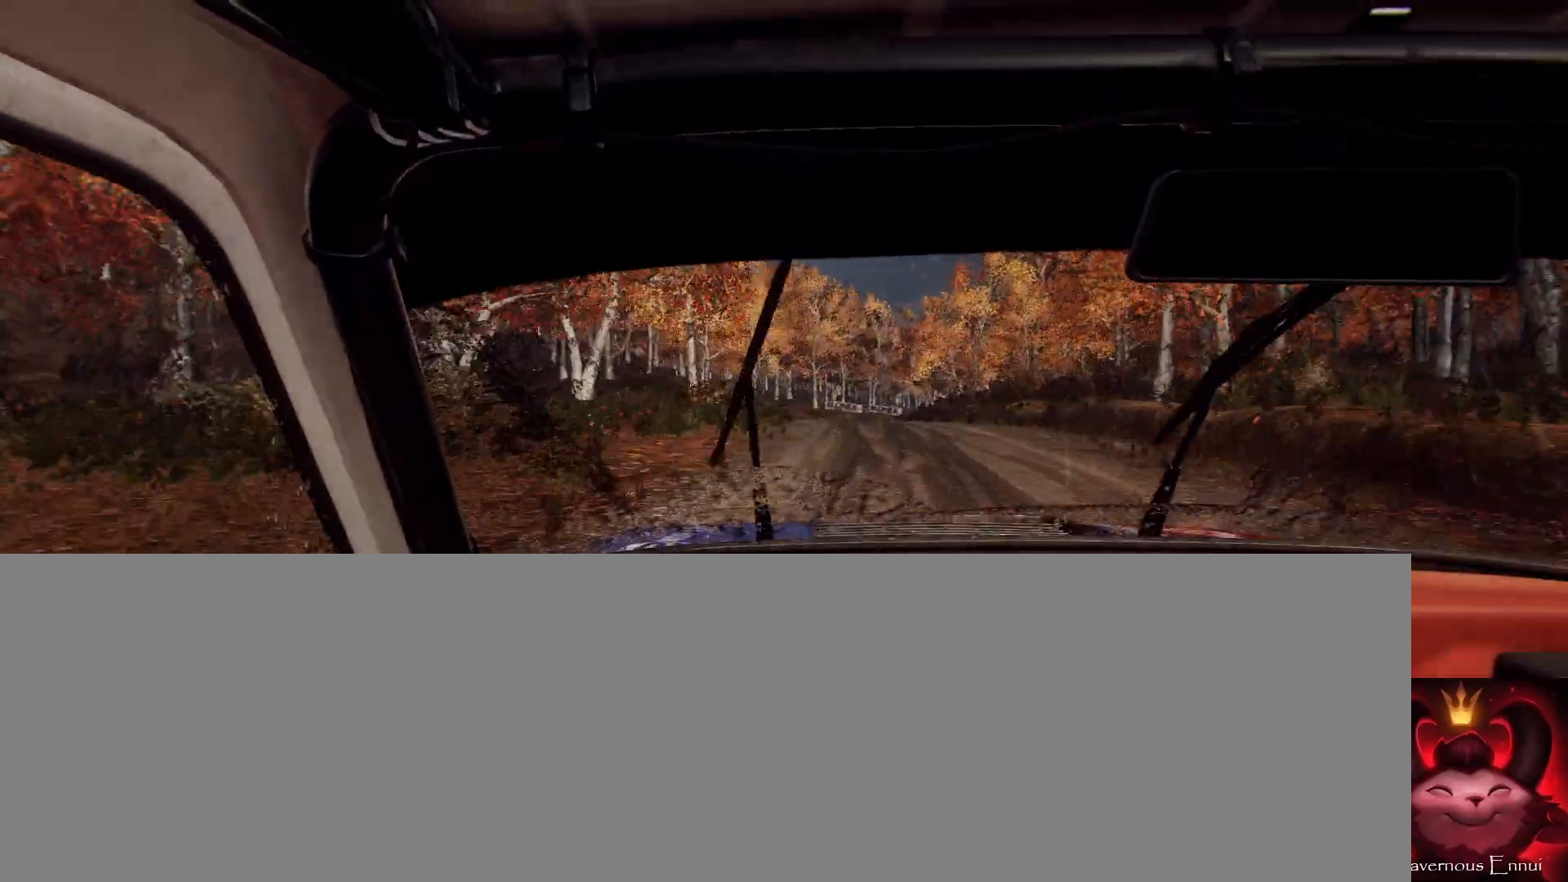
{"buttons": [], "left_stick": "right", "right_stick": "up", "events": [[33, "left_stick", "right"], [267, "left_stick", "center"], [467, "left_stick", "right"]]}
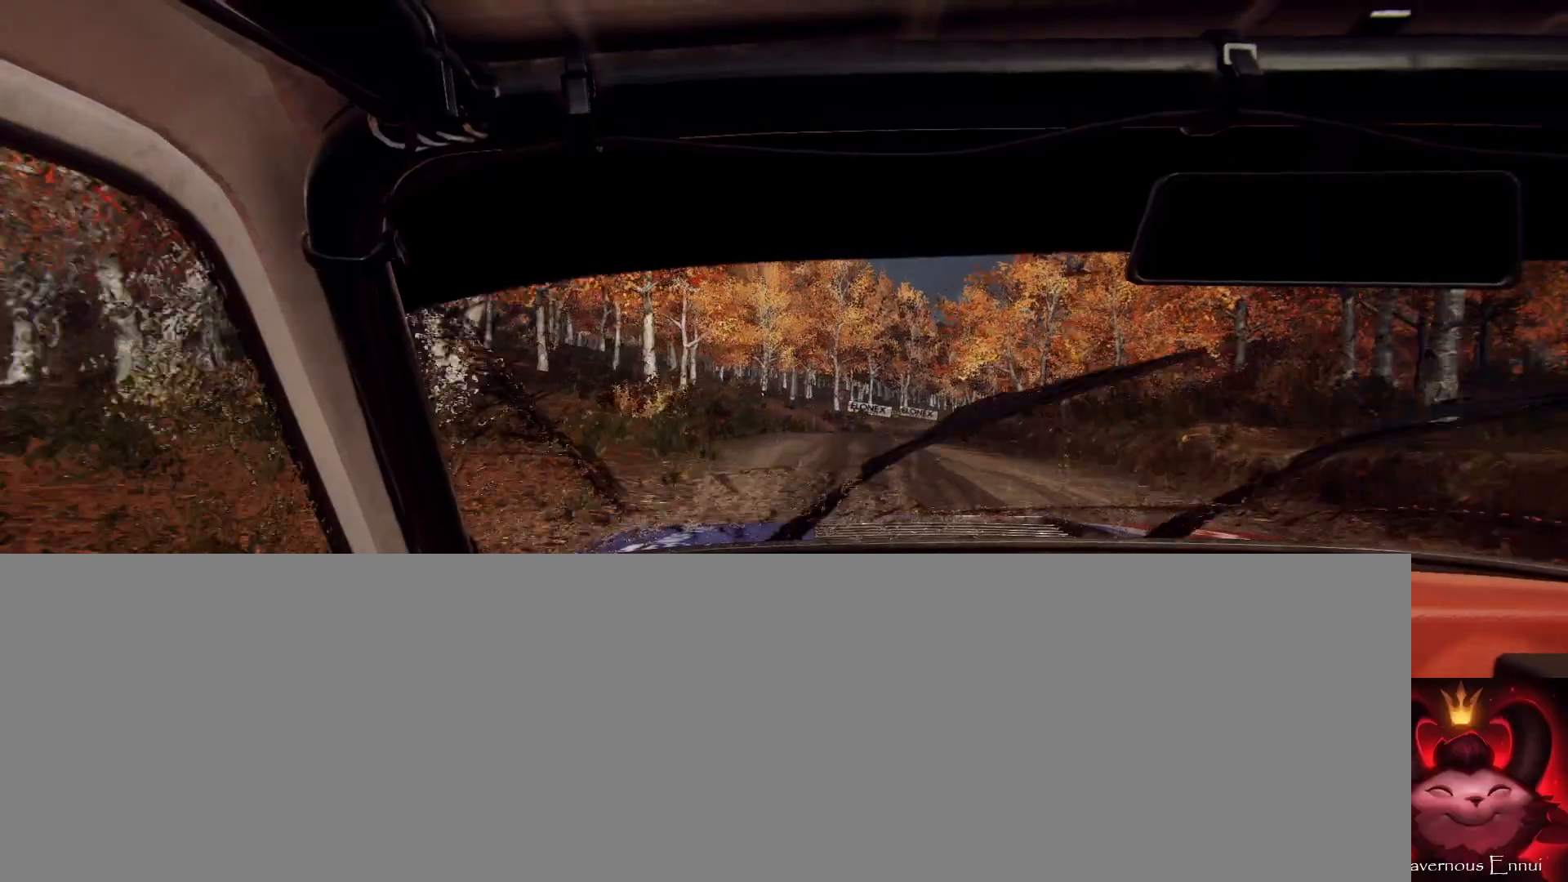
{"buttons": [], "left_stick": "center", "right_stick": "center", "events": [[100, "left_stick", "center"], [300, "left_stick", "down-left"], [367, "left_stick", "center"], [467, "right_stick", "center"]]}
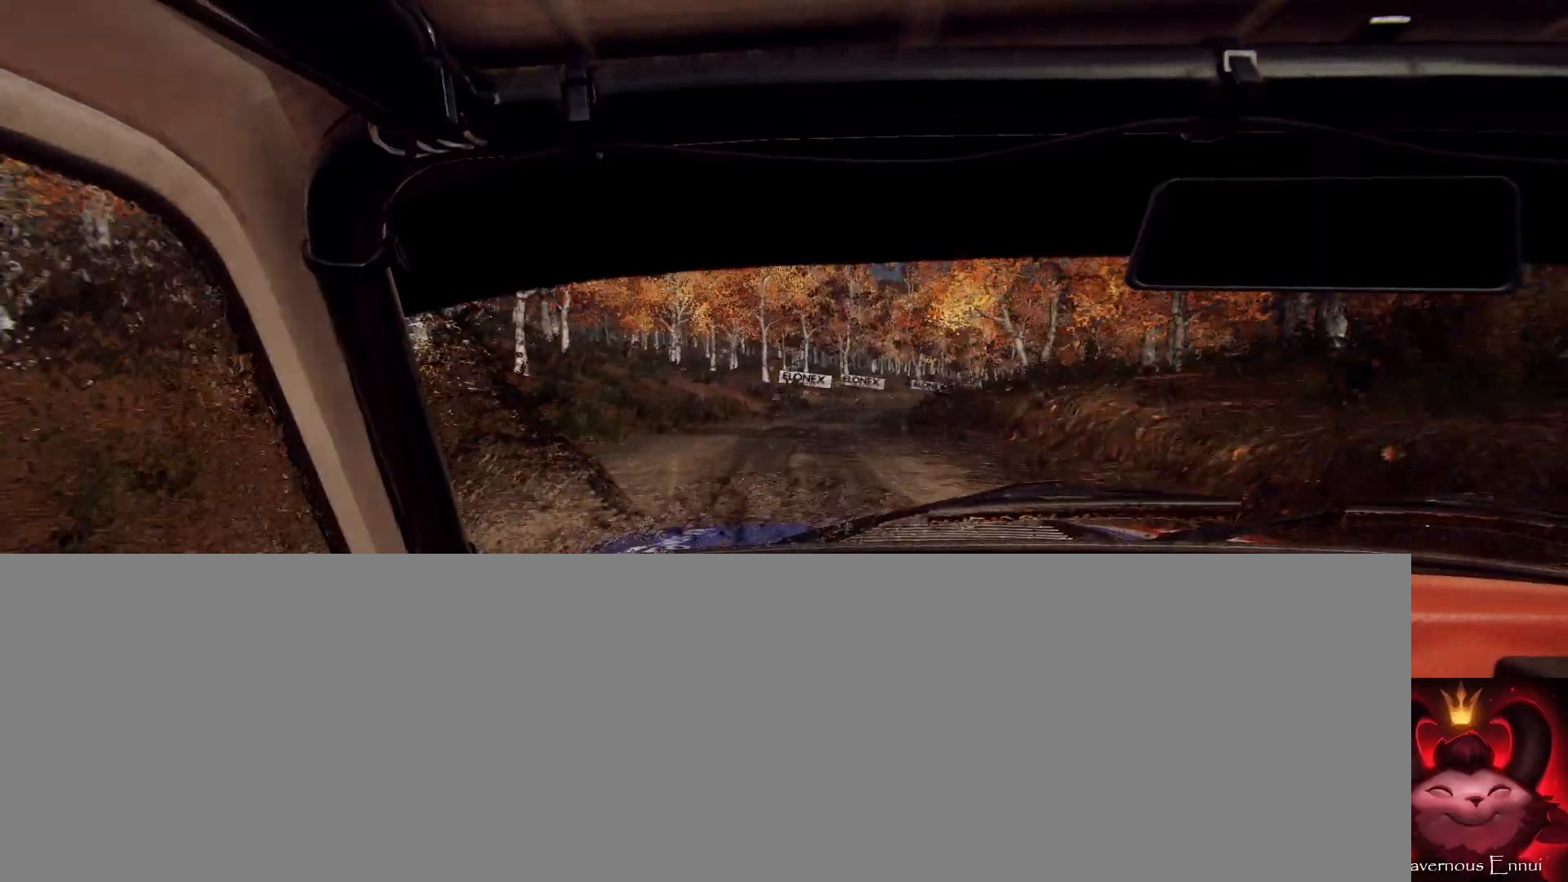
{"buttons": [], "left_stick": "center", "right_stick": "up", "events": [[33, "left_stick", "right"], [67, "R1", "down"], [133, "R1", "up"], [300, "left_stick", "center"], [300, "right_stick", "up"]]}
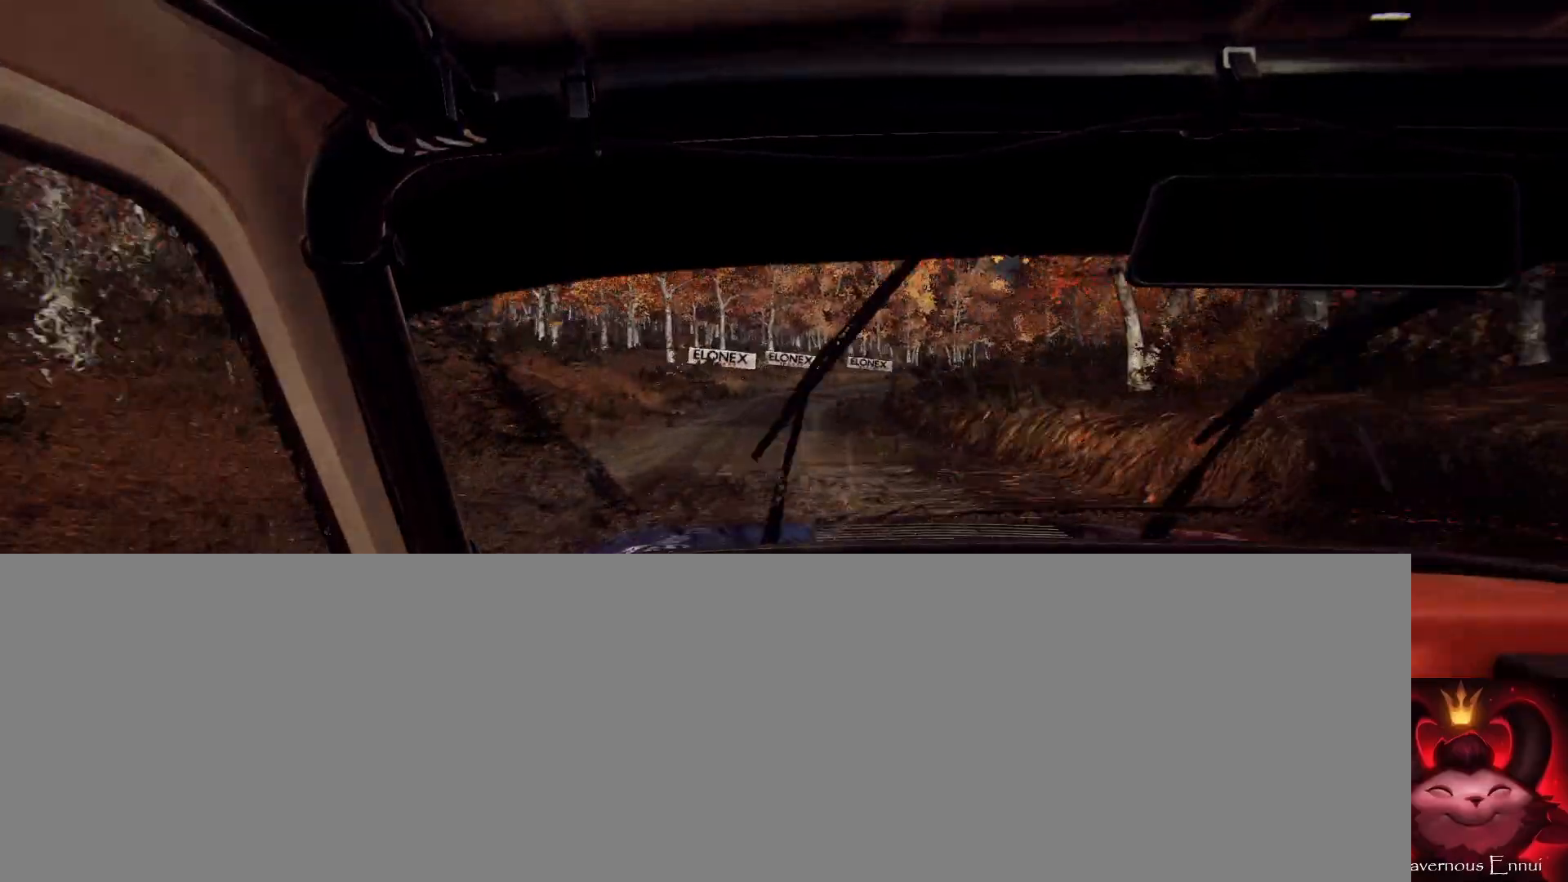
{"buttons": [], "left_stick": "down-left", "right_stick": "center", "events": [[200, "right_stick", "center"], [233, "left_stick", "right"], [367, "left_stick", "center"], [500, "left_stick", "down-left"]]}
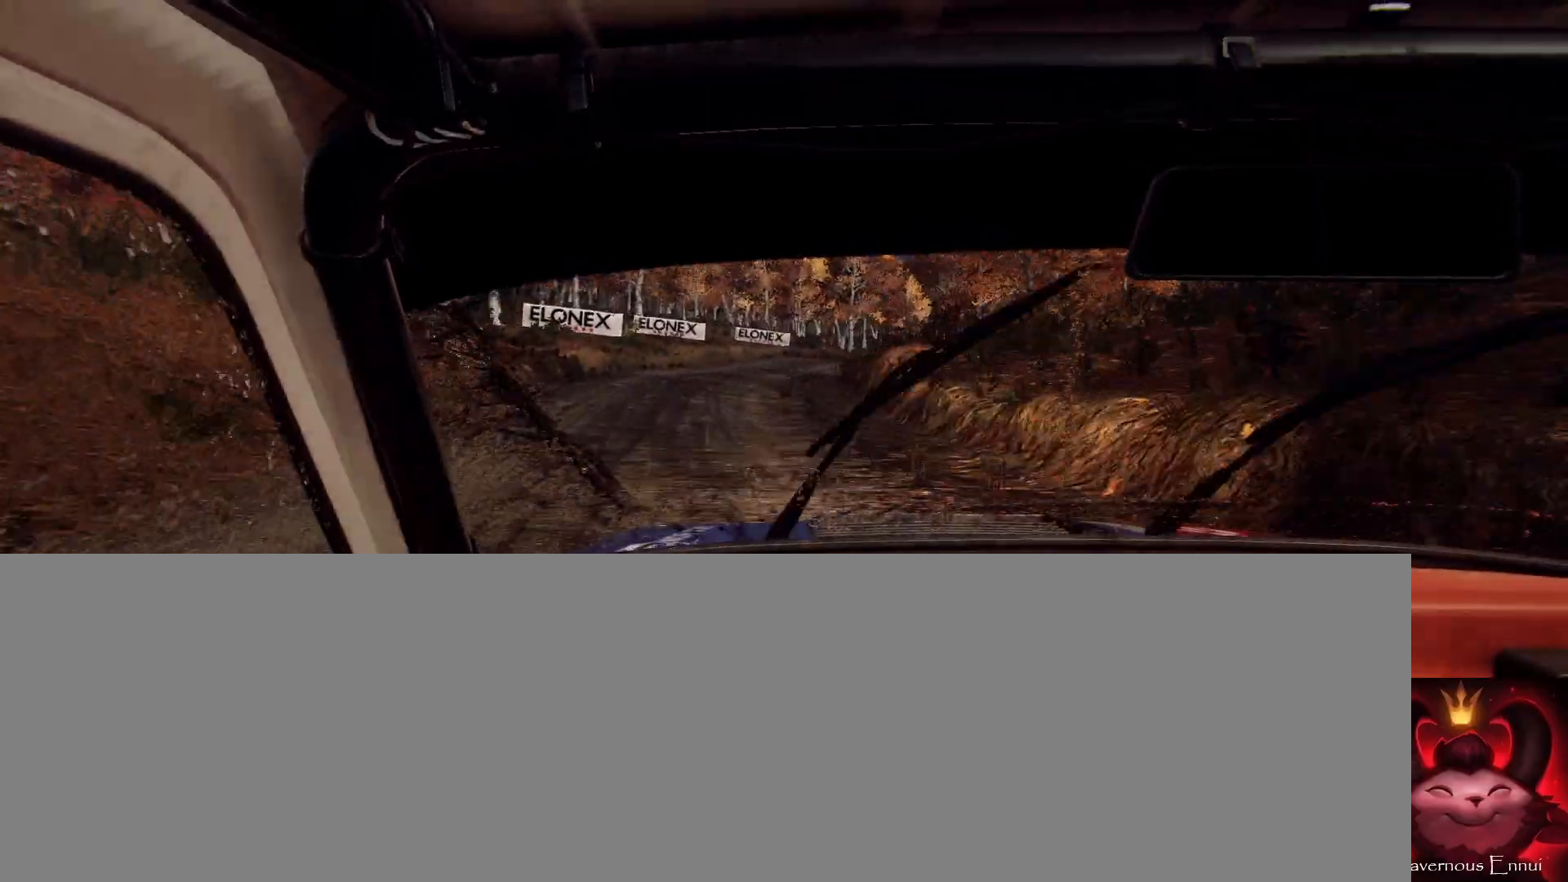
{"buttons": [], "left_stick": "down-left", "right_stick": "center", "events": [[100, "right_stick", "up"], [133, "left_stick", "center"], [233, "right_stick", "center"], [433, "left_stick", "down-left"]]}
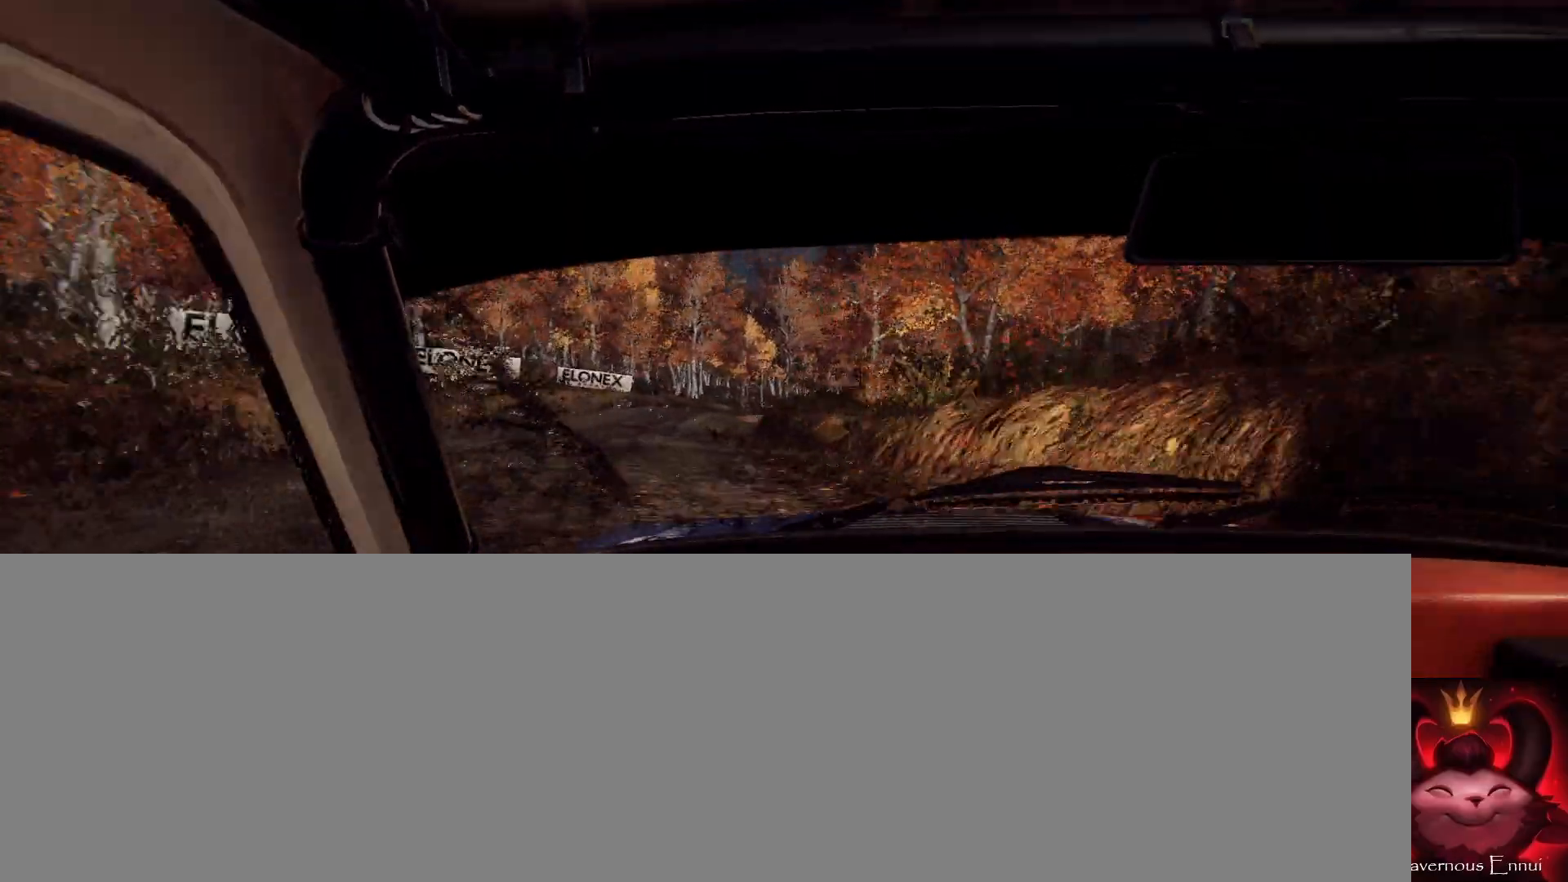
{"buttons": [], "left_stick": "center", "right_stick": "center", "events": [[133, "left_stick", "center"], [300, "left_stick", "down-left"], [300, "right_stick", "up"], [400, "right_stick", "center"], [500, "left_stick", "center"]]}
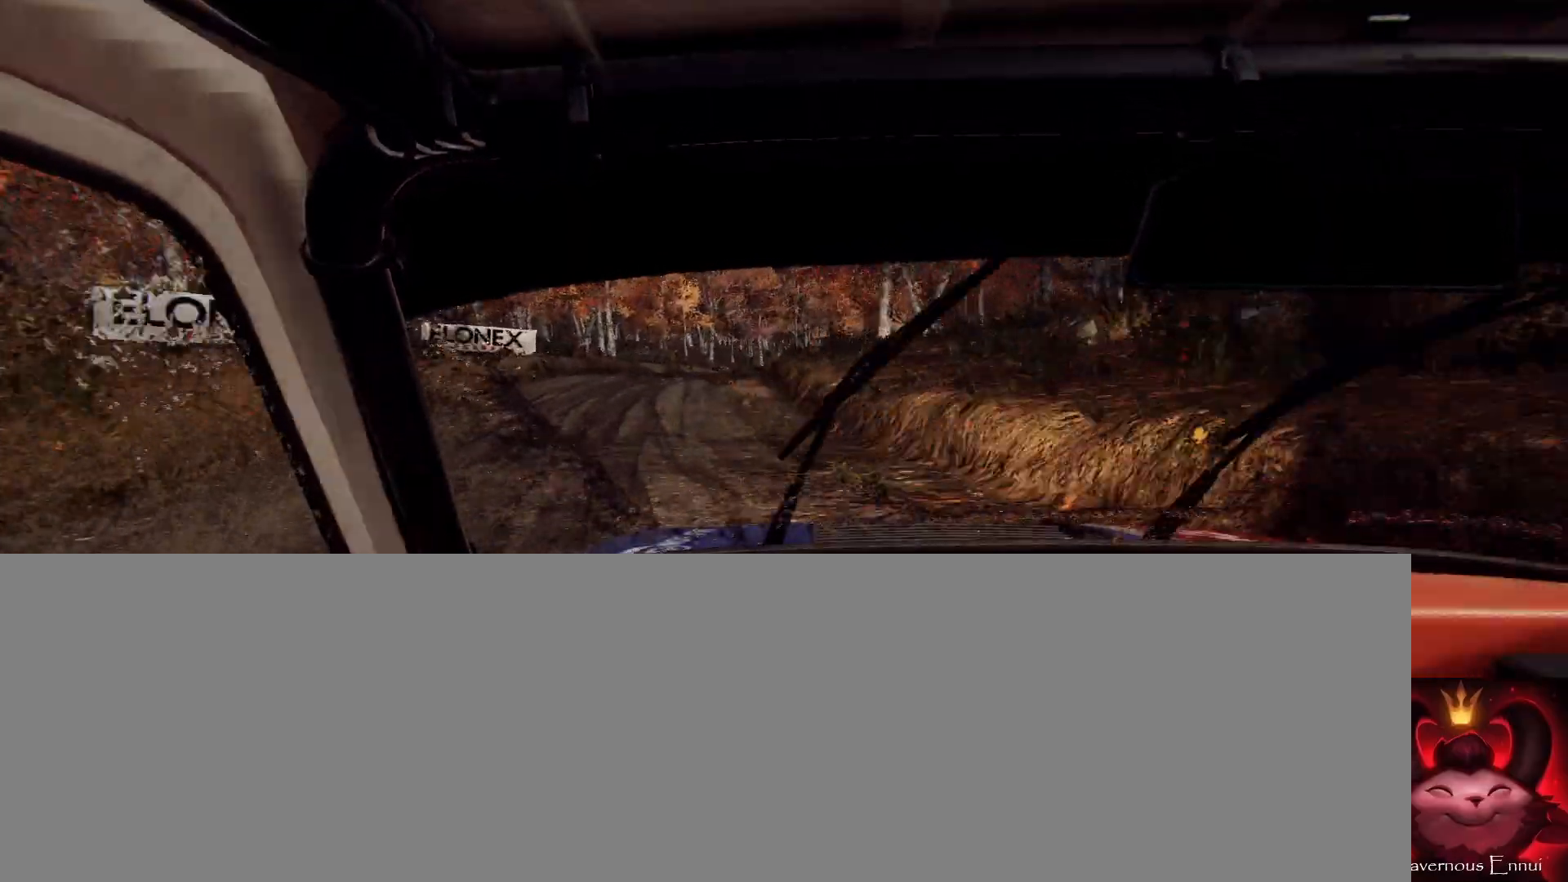
{"buttons": [], "left_stick": "left", "right_stick": "up", "events": [[267, "right_stick", "up"], [500, "left_stick", "left"]]}